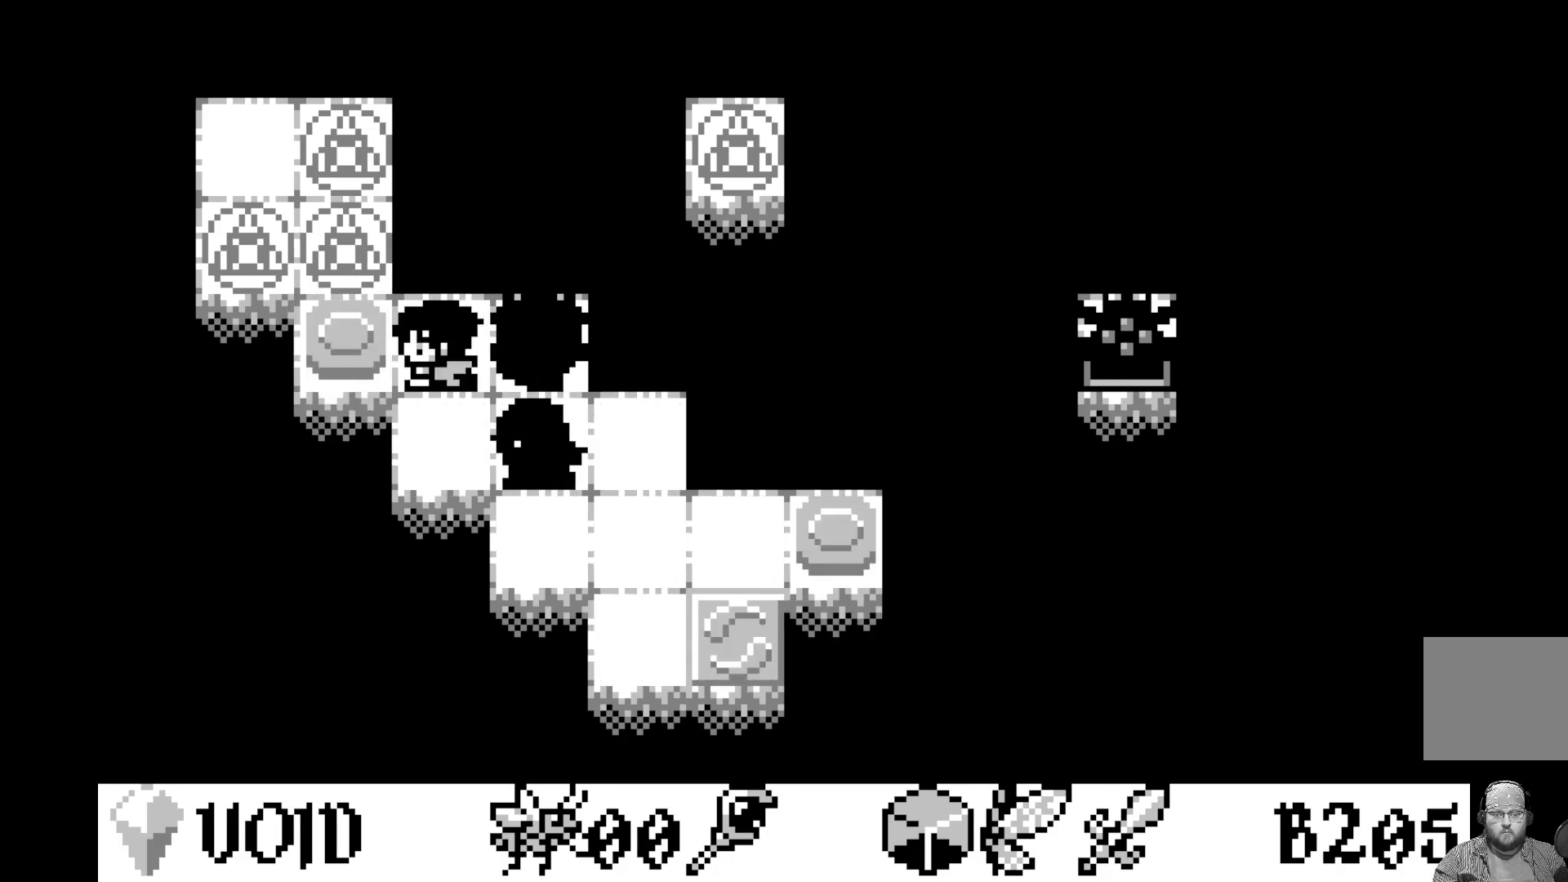
Gameplay with a controller (Xbox layout); each line is a JSON object with the inputs held at the frame after it. "events" lists button and stick changes between this image and that frame as [ms after this image, input, new state], when the widget could be followed in between. Not read: right_stick.
{"buttons": ["DPAD_DOWN"], "left_stick": "center", "events": [[17, "DPAD_LEFT", "up"], [100, "A", "down"], [250, "A", "up"], [483, "DPAD_DOWN", "down"]]}
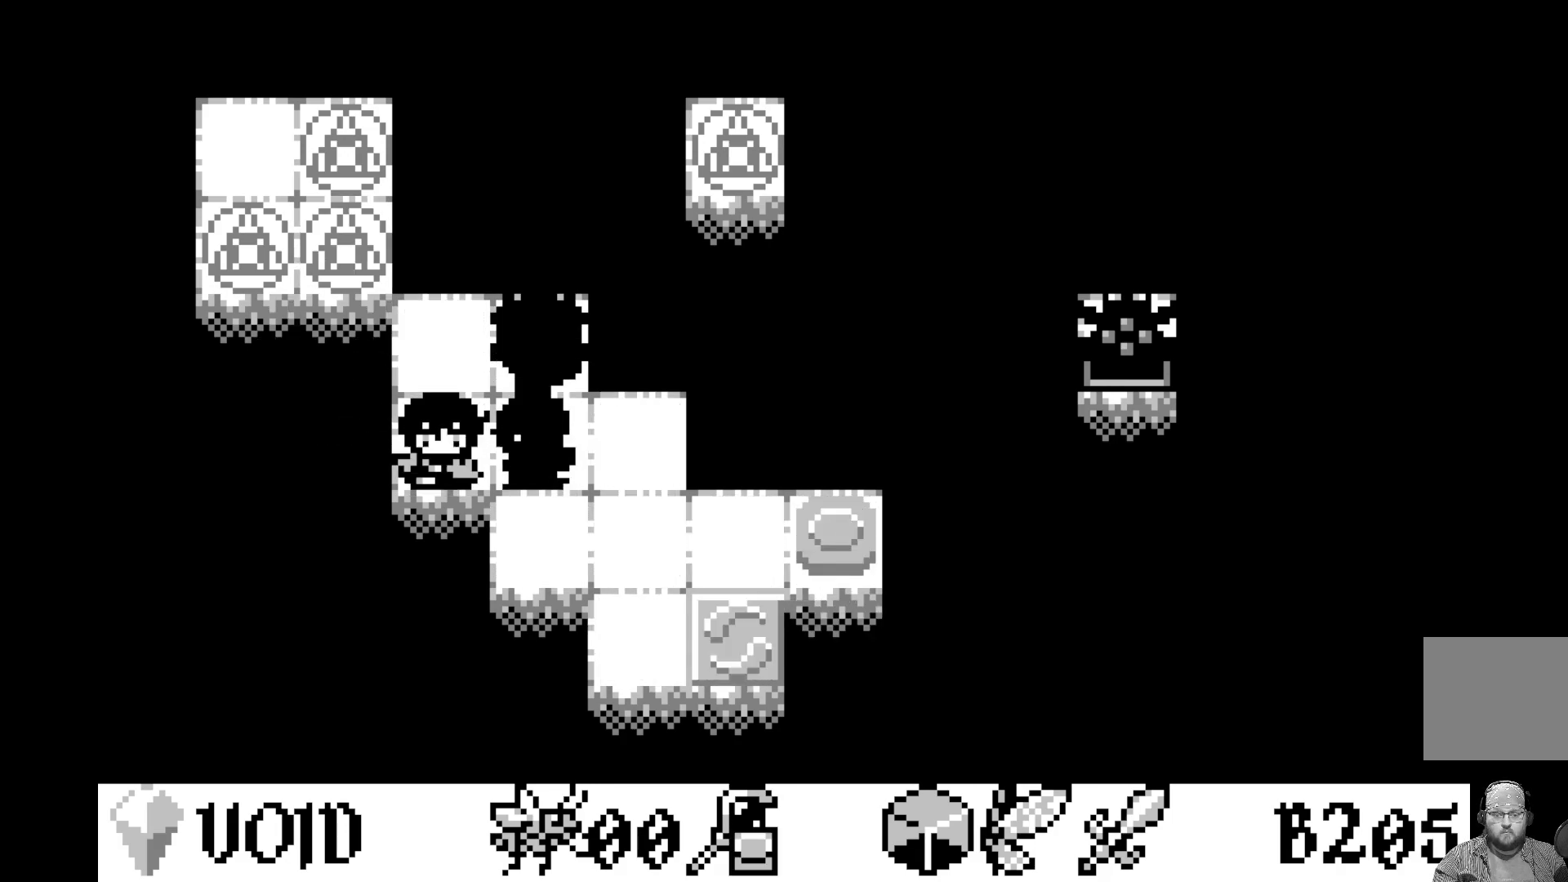
{"buttons": [], "left_stick": "center", "events": [[50, "DPAD_DOWN", "up"], [217, "DPAD_RIGHT", "down"], [300, "DPAD_RIGHT", "up"]]}
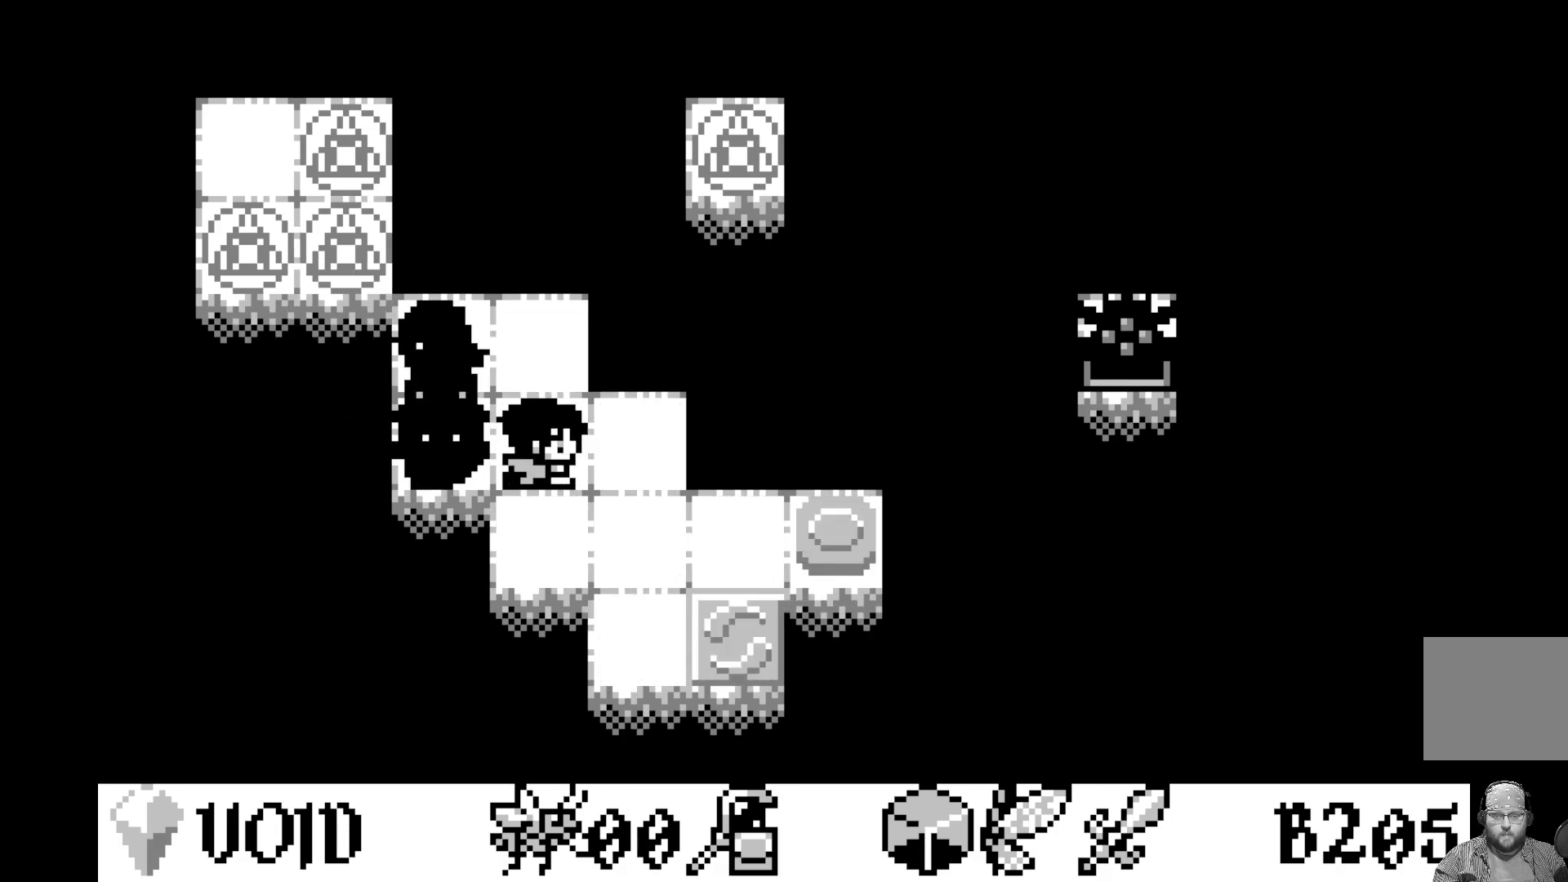
{"buttons": [], "left_stick": "center", "events": [[83, "DPAD_DOWN", "down"], [150, "DPAD_DOWN", "up"], [317, "DPAD_RIGHT", "down"], [400, "DPAD_RIGHT", "up"]]}
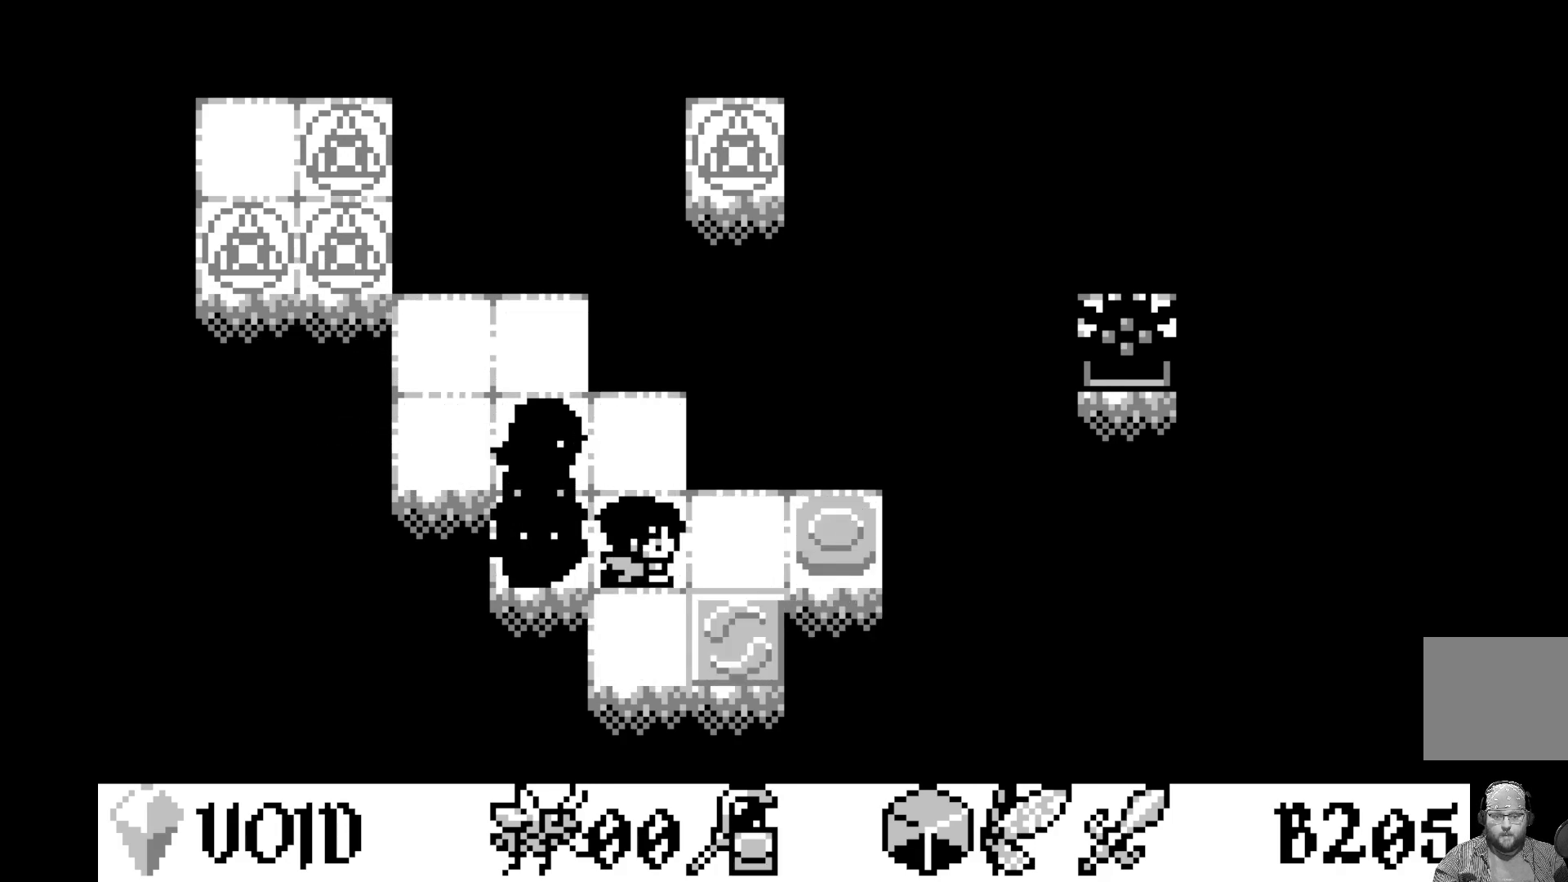
{"buttons": ["A"], "left_stick": "center", "events": [[50, "DPAD_DOWN", "down"], [117, "DPAD_DOWN", "up"], [250, "DPAD_RIGHT", "down"], [317, "DPAD_RIGHT", "up"], [450, "A", "down"]]}
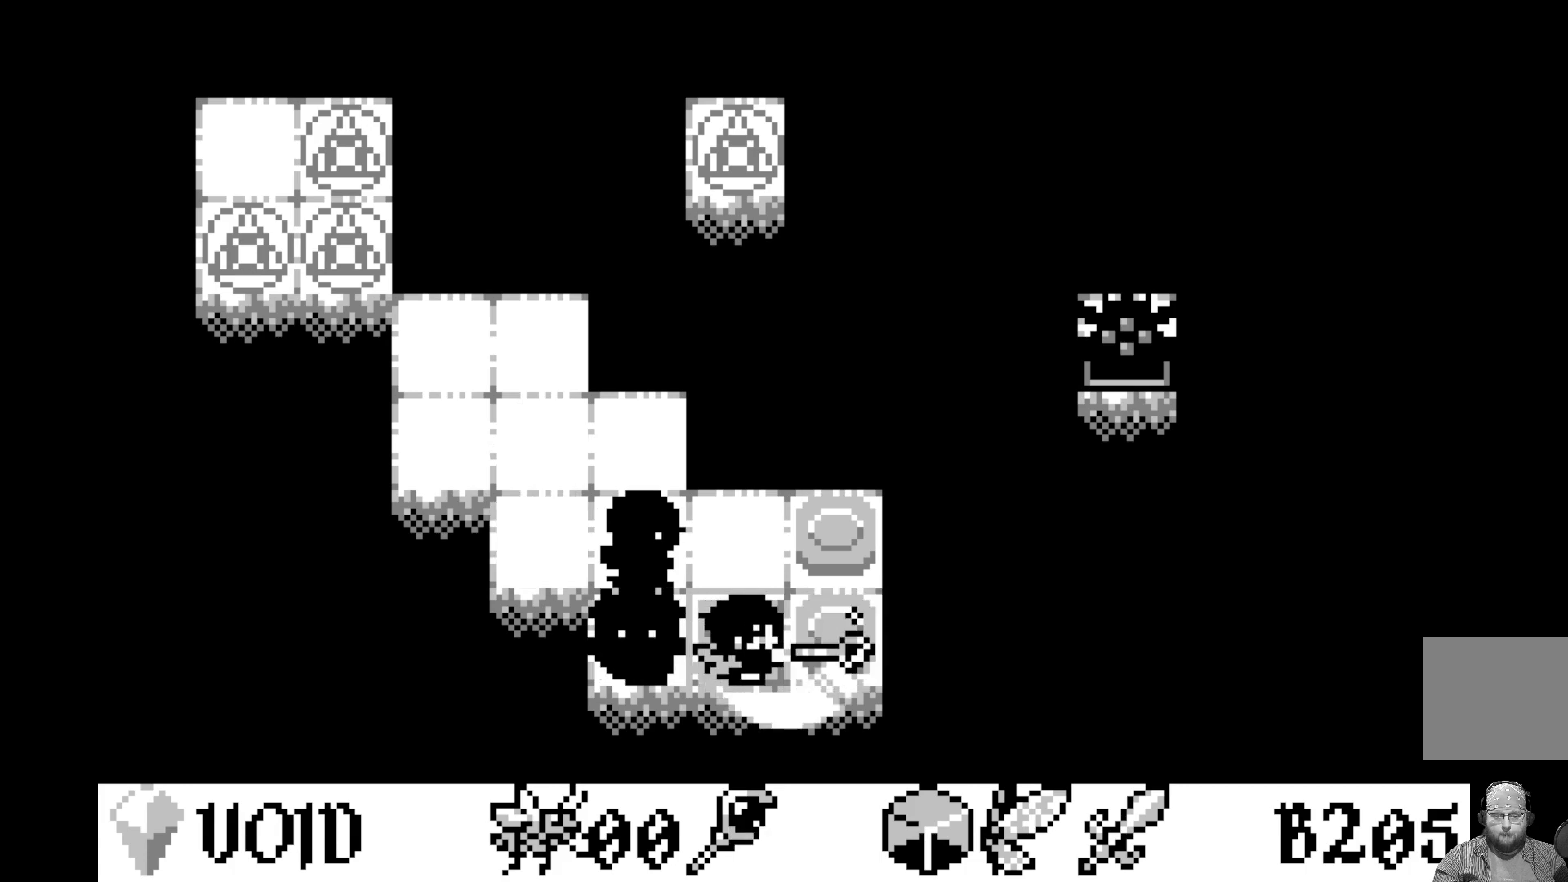
{"buttons": [], "left_stick": "center", "events": [[100, "A", "up"]]}
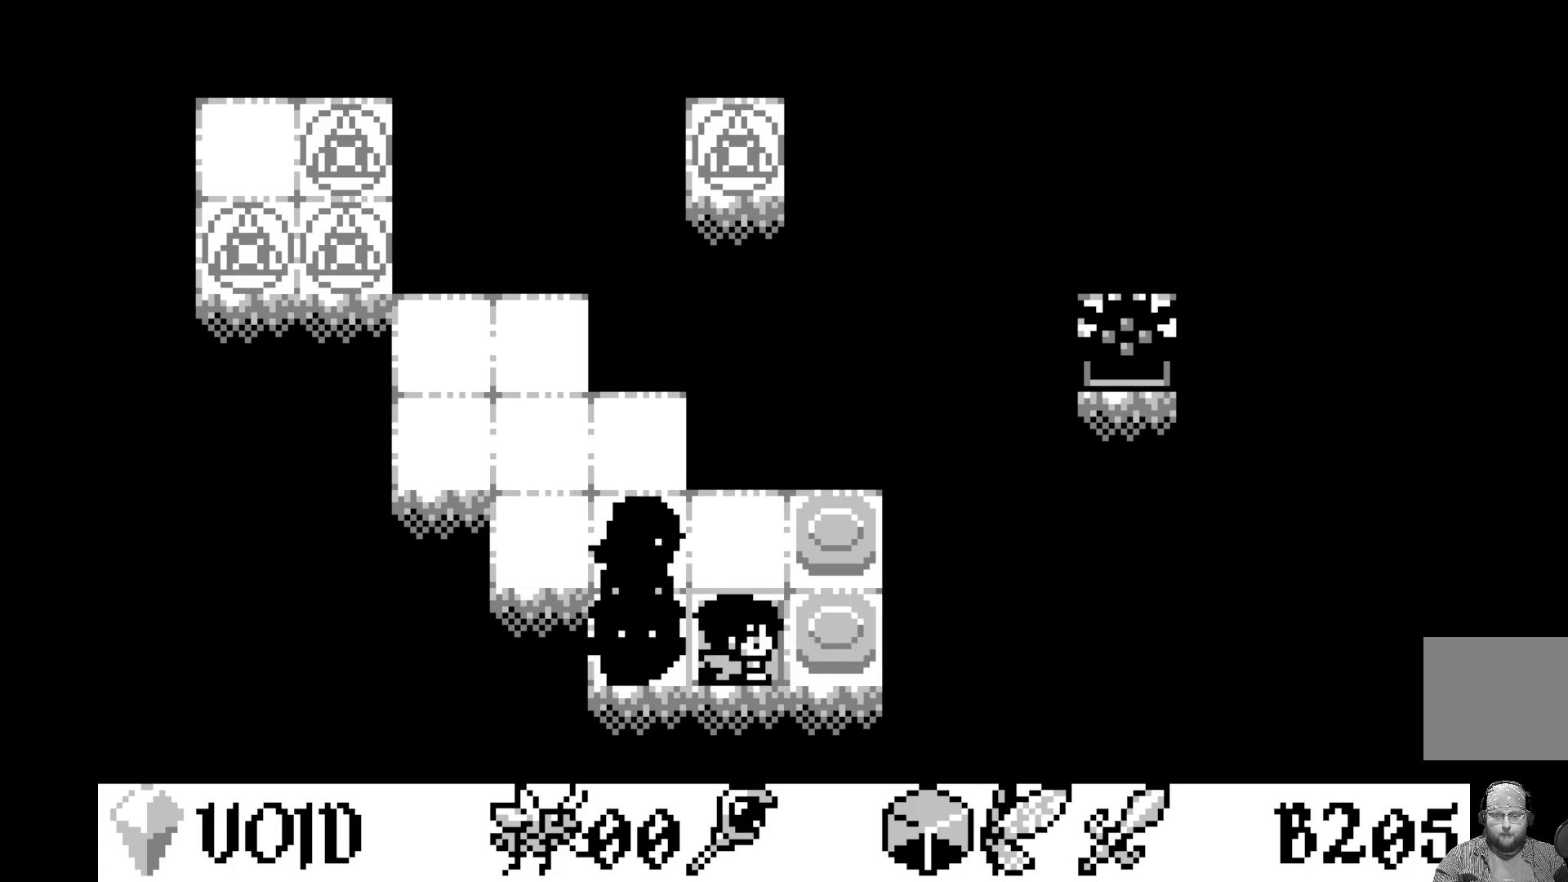
{"buttons": ["DPAD_RIGHT"], "left_stick": "center", "events": [[217, "DPAD_UP", "down"], [283, "DPAD_UP", "up"], [433, "DPAD_RIGHT", "down"]]}
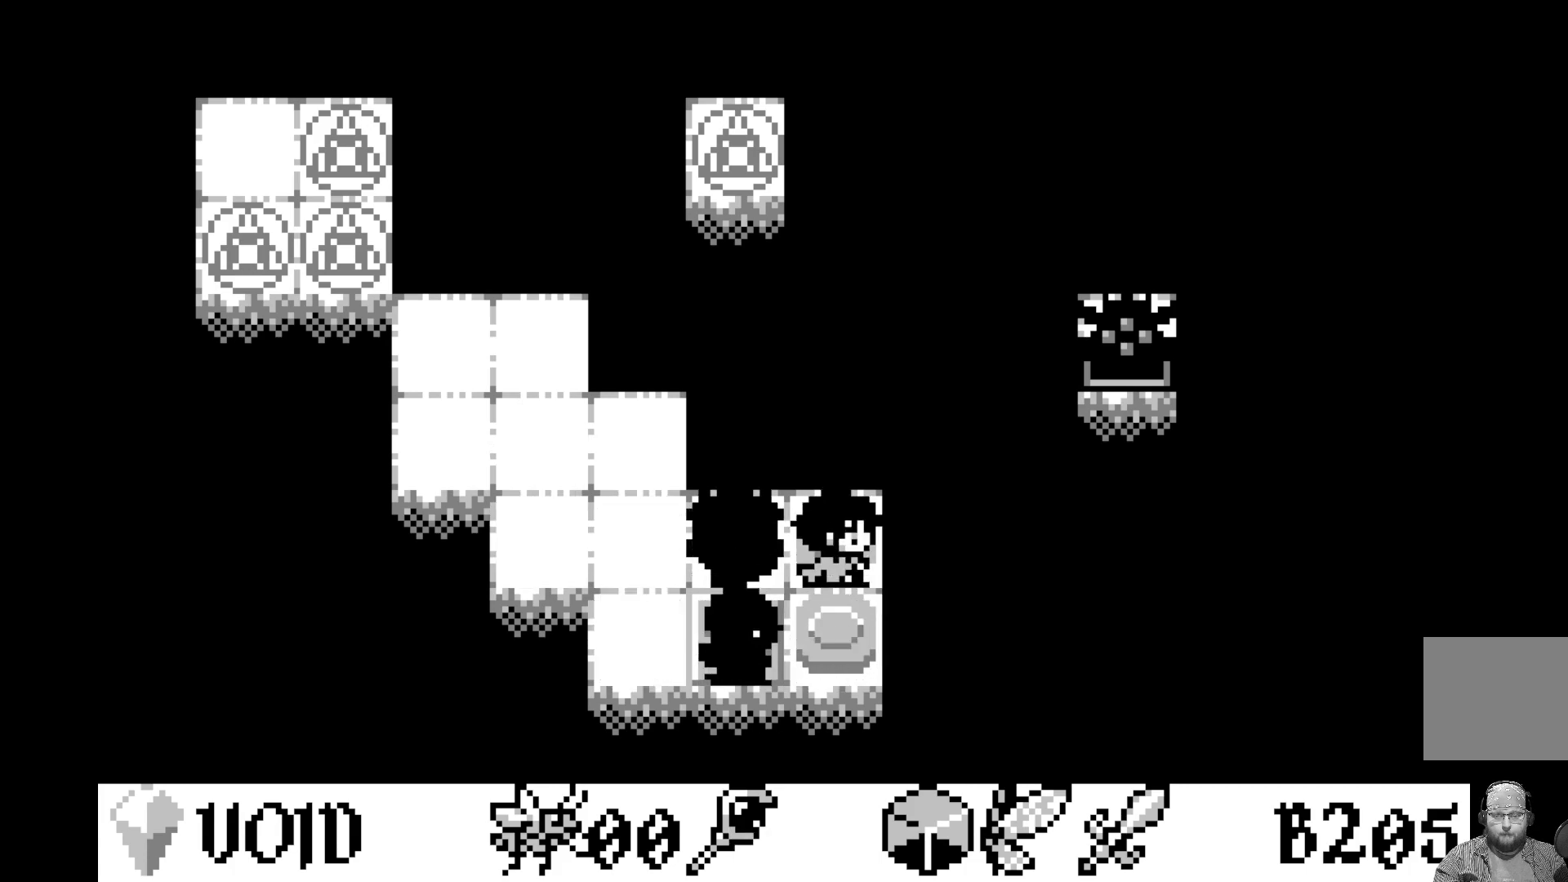
{"buttons": [], "left_stick": "center", "events": [[33, "DPAD_RIGHT", "up"], [183, "DPAD_DOWN", "down"], [300, "DPAD_DOWN", "up"], [417, "DPAD_LEFT", "down"], [500, "DPAD_LEFT", "up"]]}
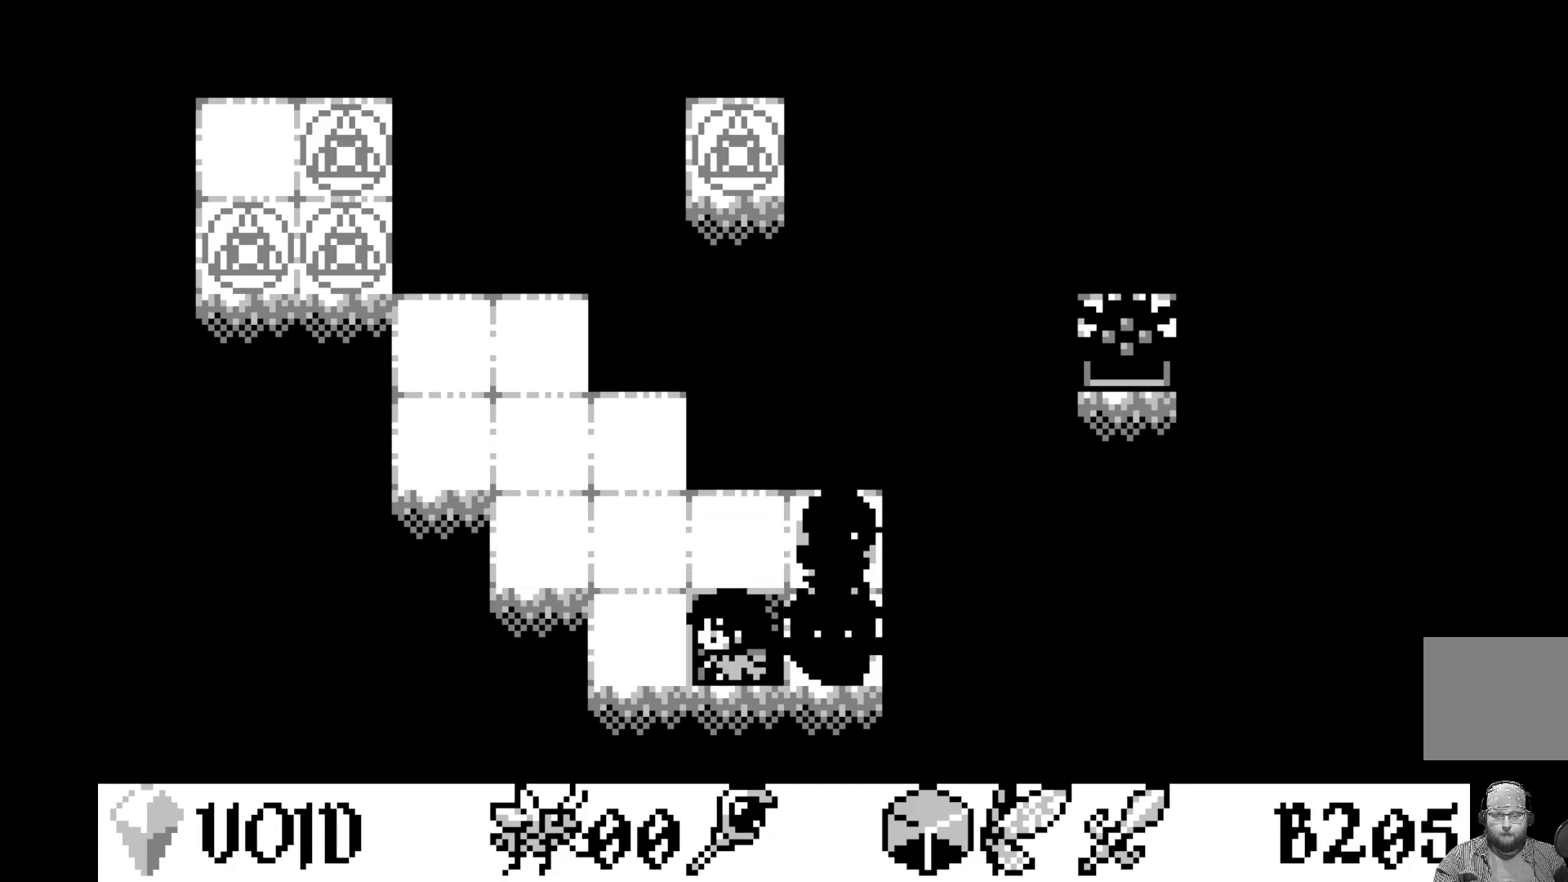
{"buttons": [], "left_stick": "center", "events": []}
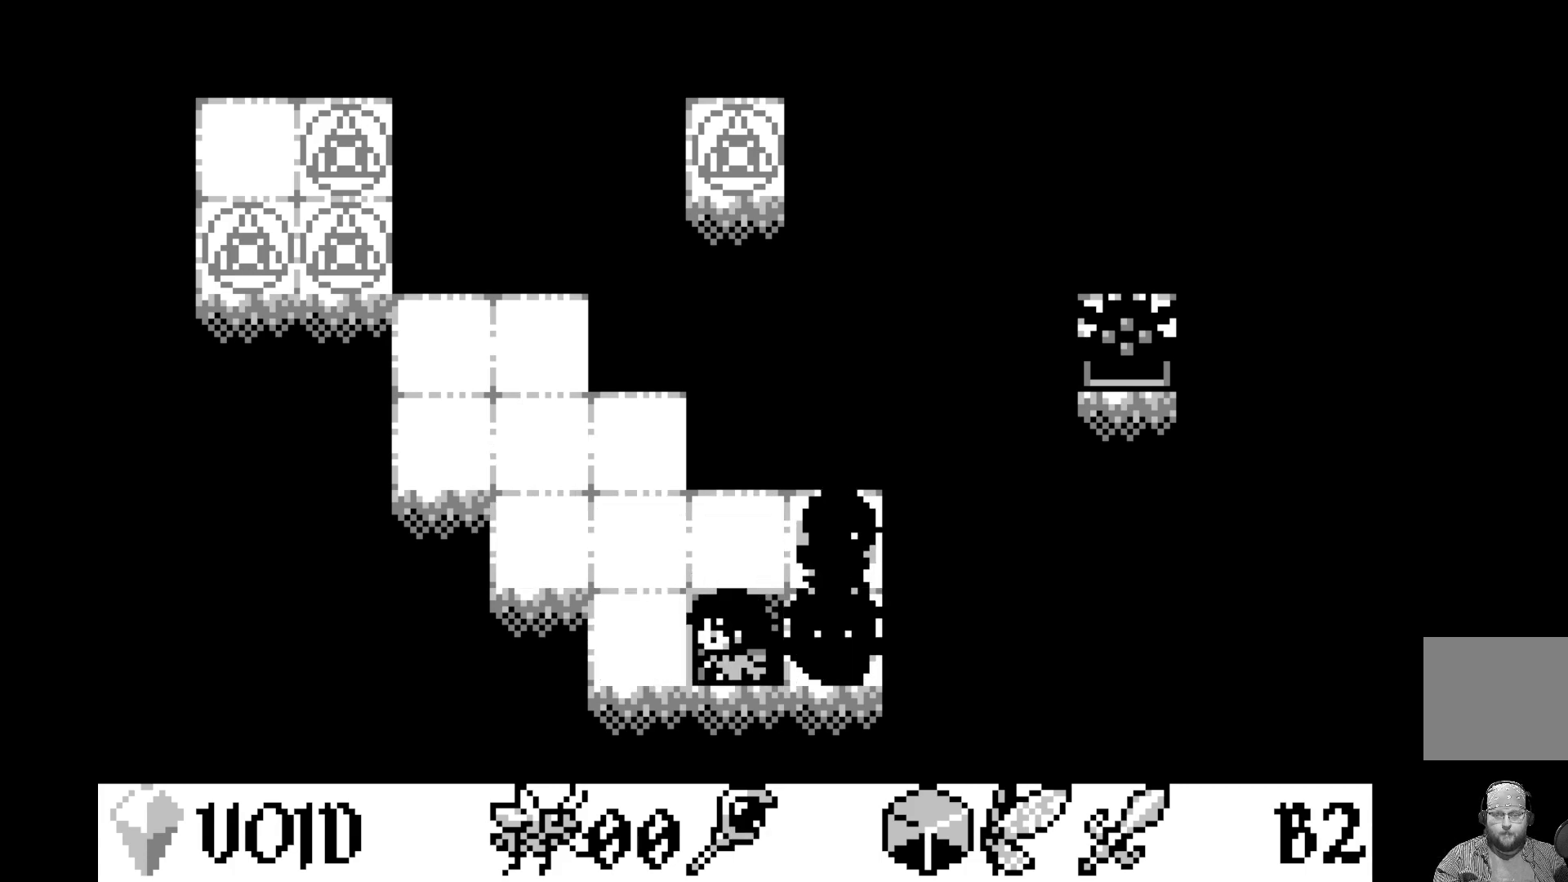
{"buttons": [], "left_stick": "center", "events": []}
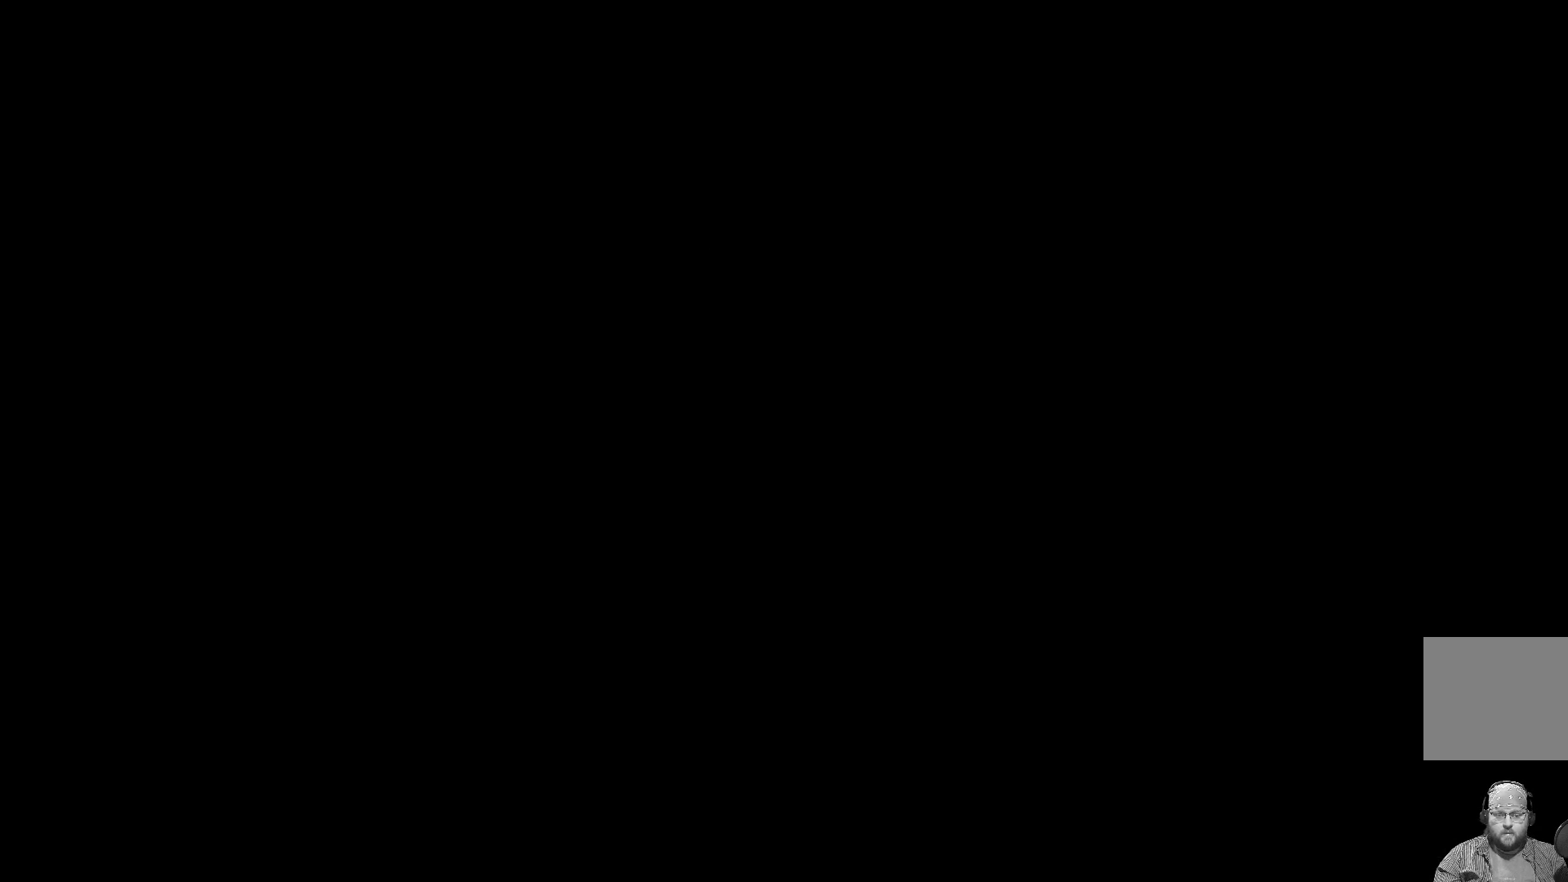
{"buttons": [], "left_stick": "center", "events": []}
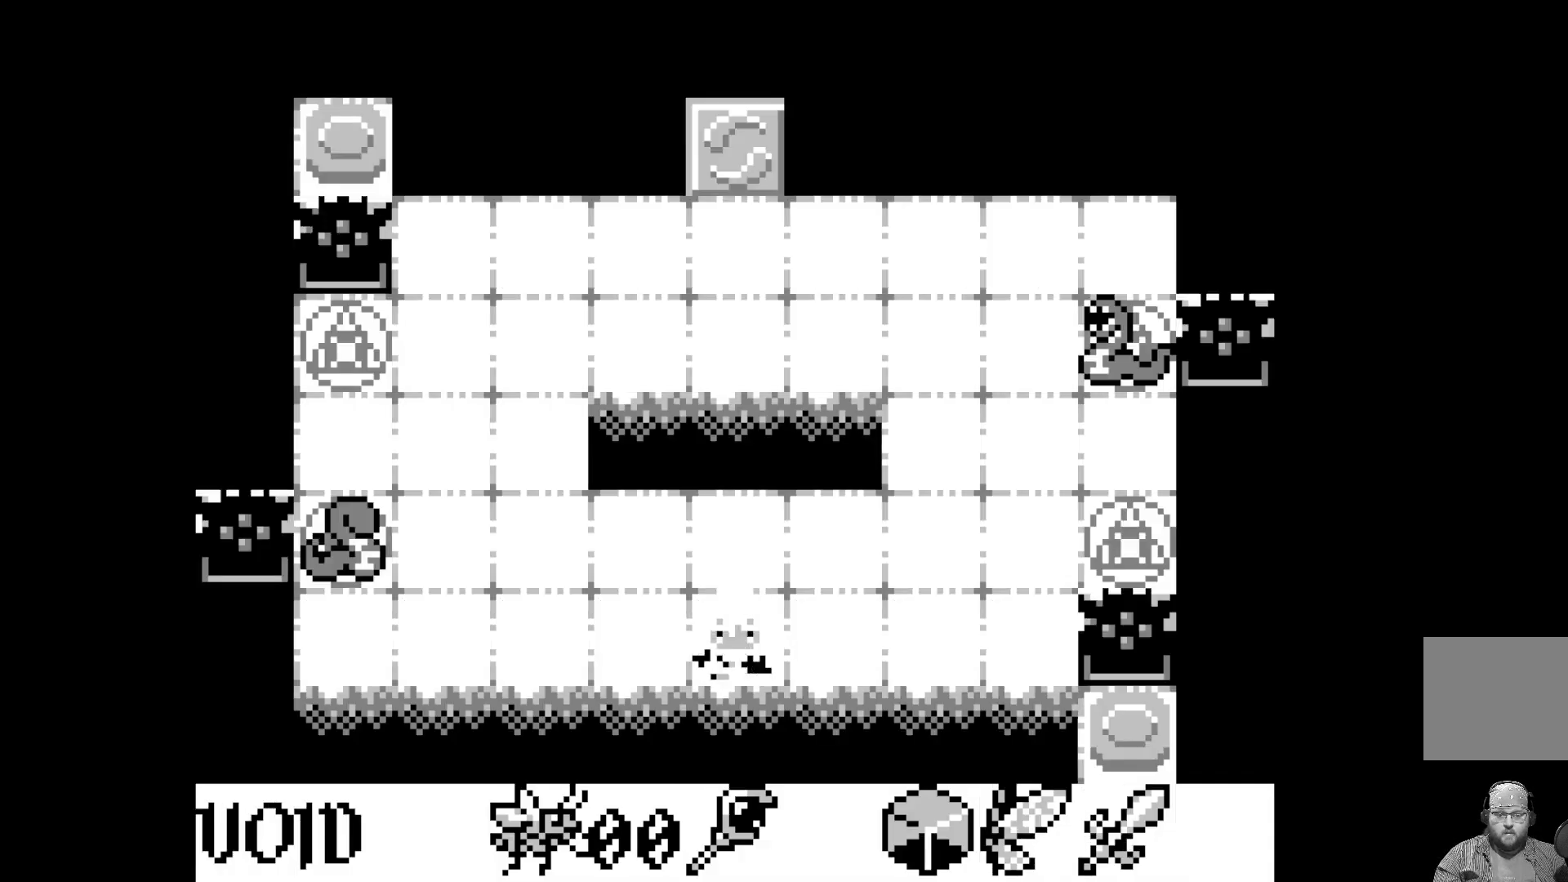
{"buttons": [], "left_stick": "center", "events": []}
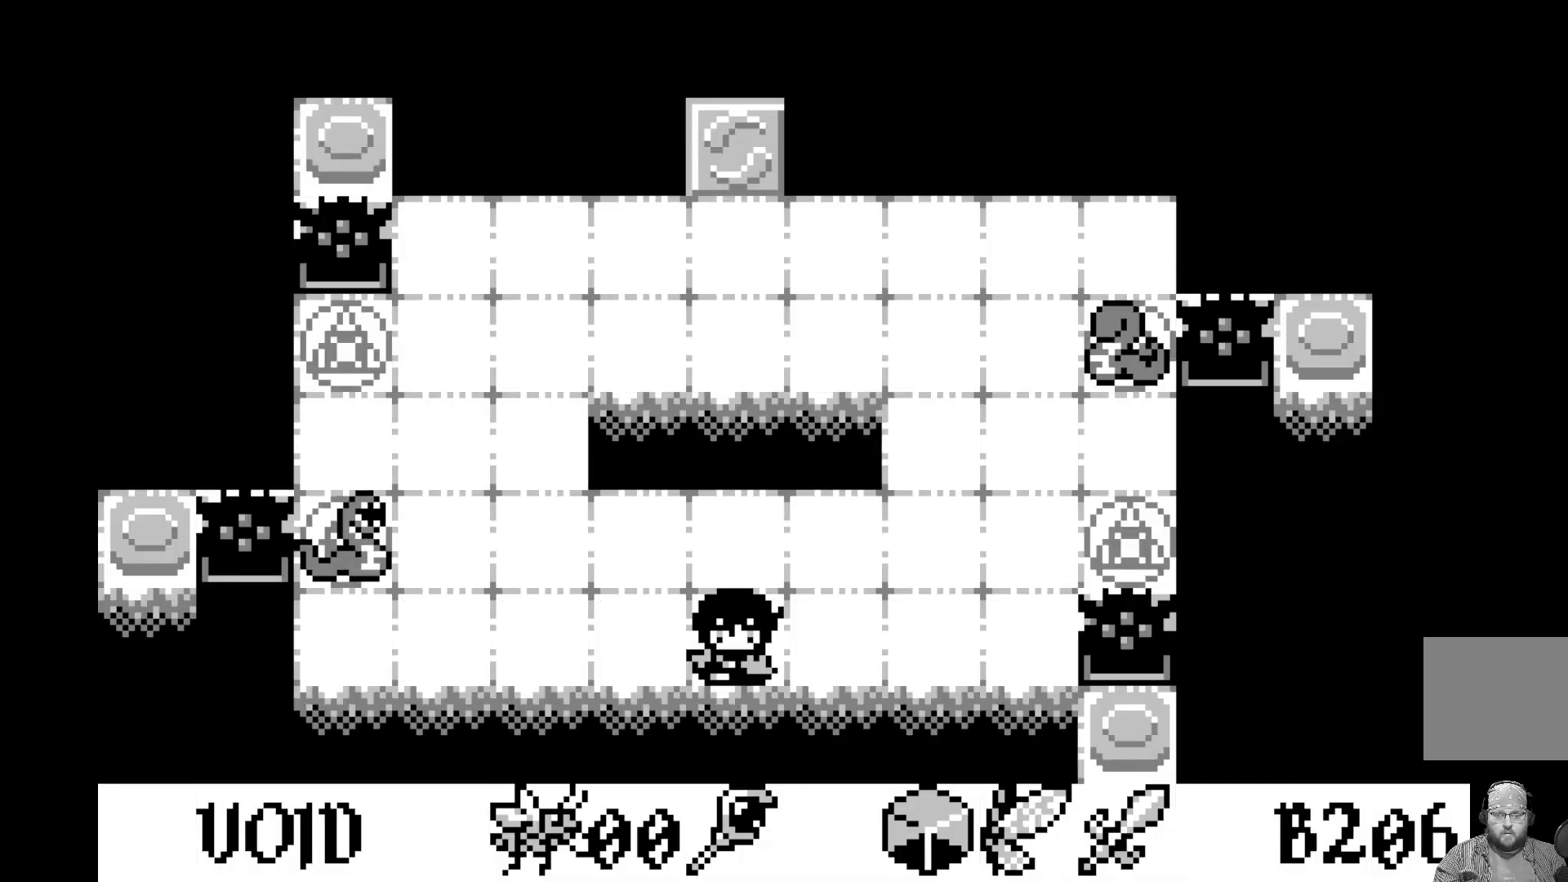
{"buttons": [], "left_stick": "center", "events": []}
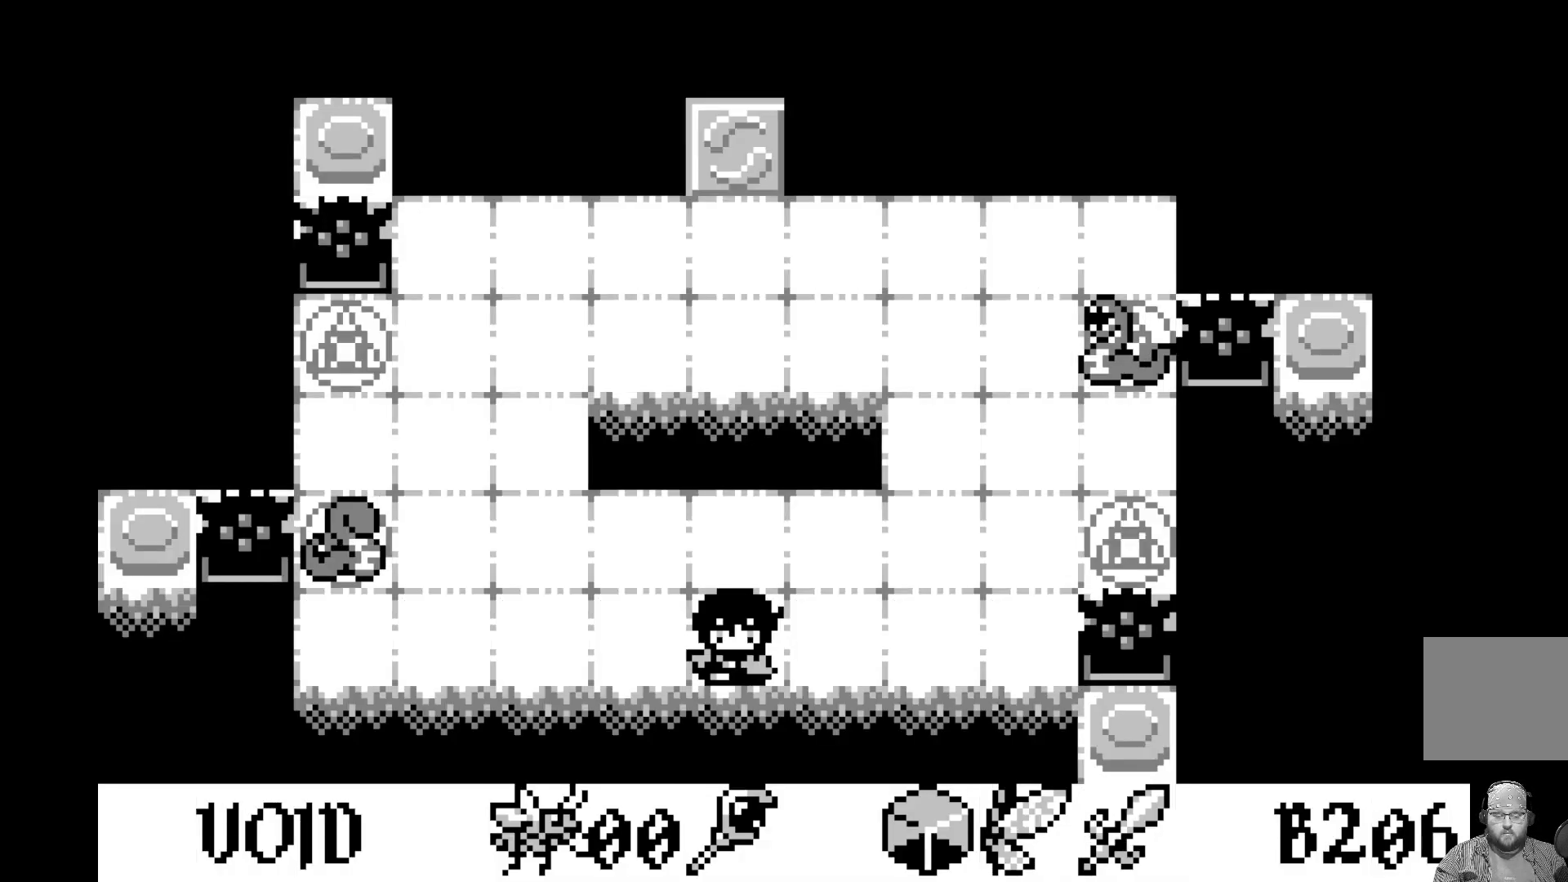
{"buttons": [], "left_stick": "center", "events": []}
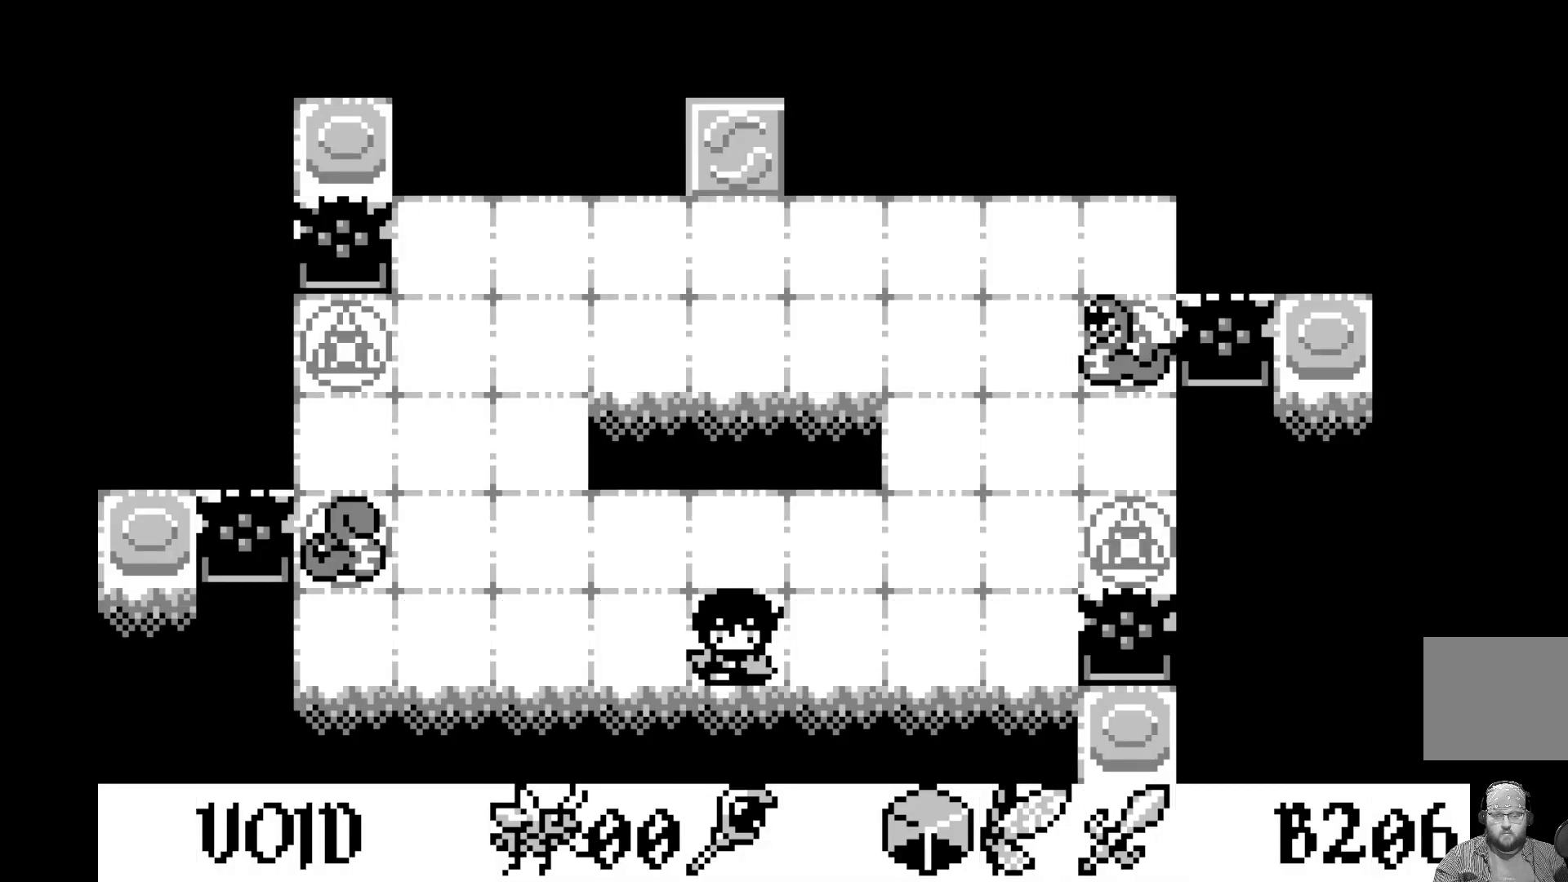
{"buttons": [], "left_stick": "center", "events": []}
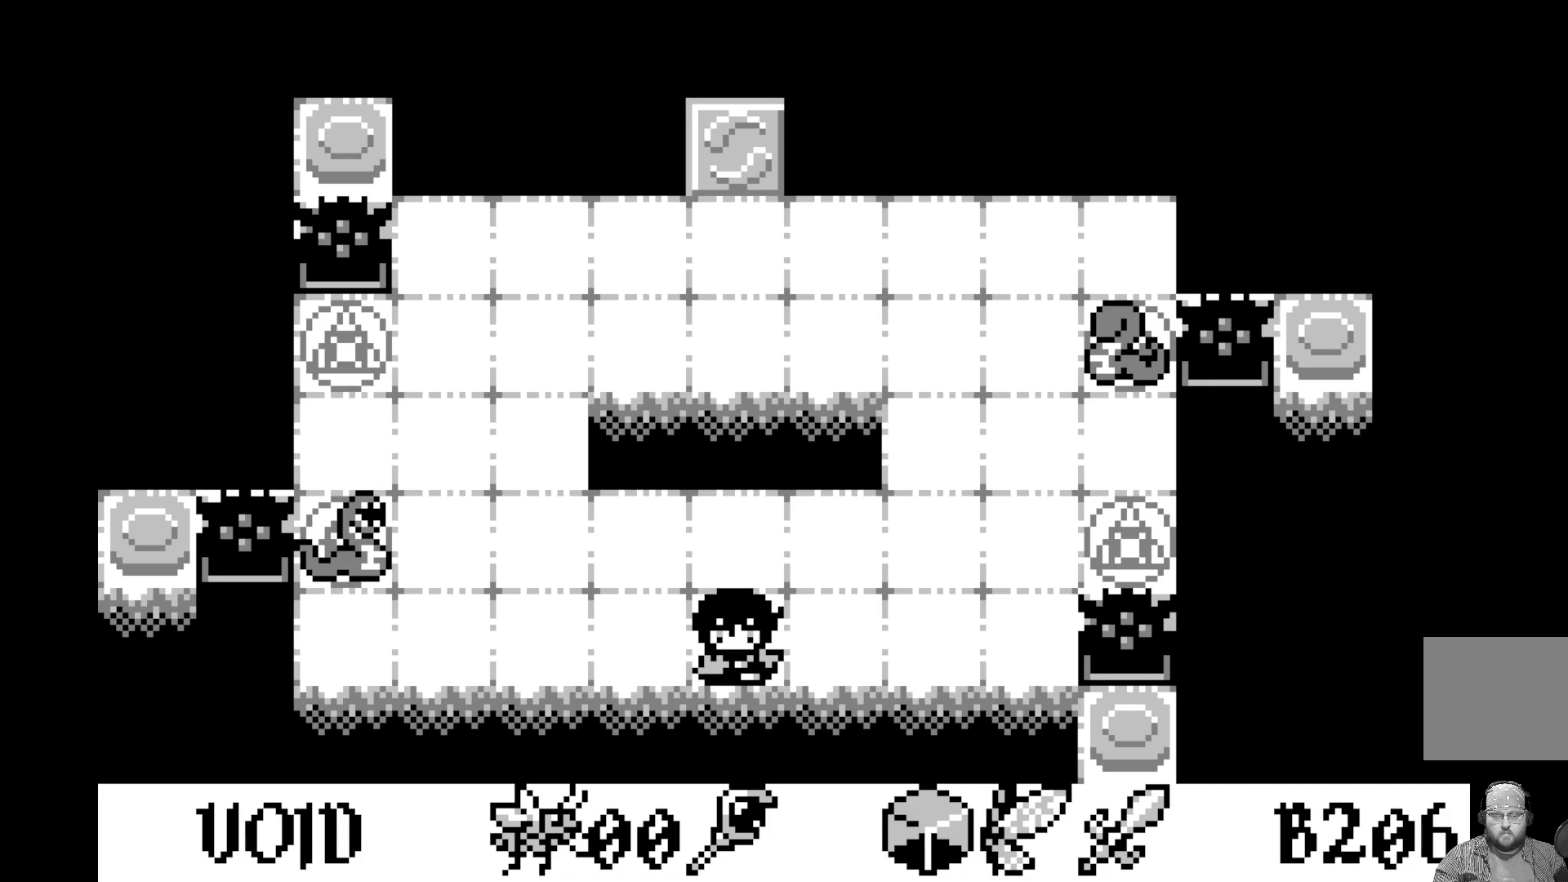
{"buttons": [], "left_stick": "center", "events": [[300, "DPAD_UP", "down"], [417, "DPAD_UP", "up"]]}
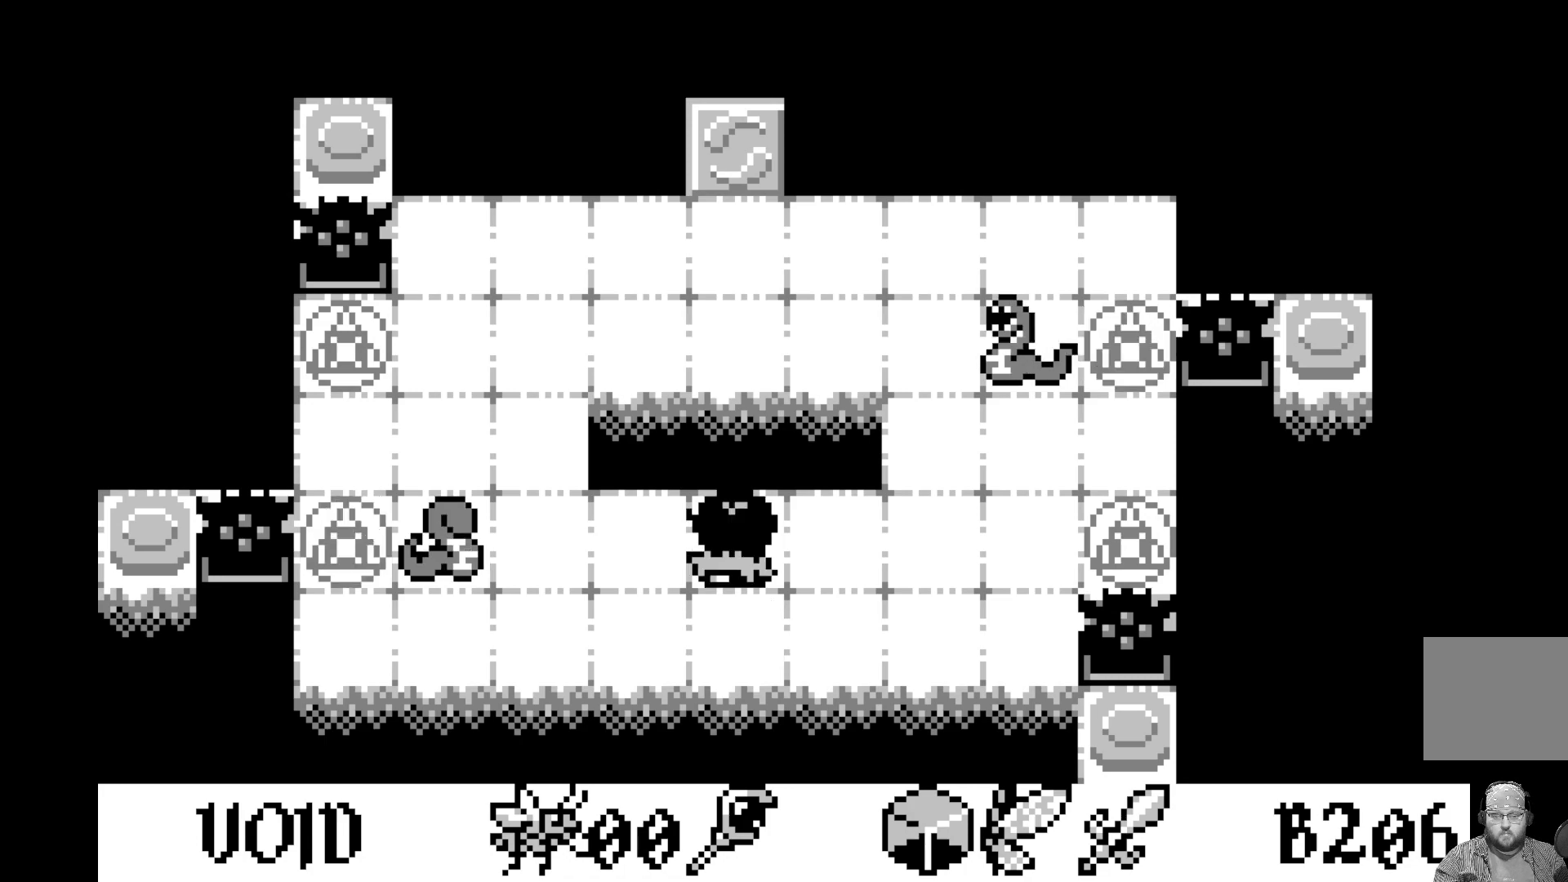
{"buttons": ["A"], "left_stick": "center", "events": [[150, "DPAD_LEFT", "down"], [233, "DPAD_LEFT", "up"], [367, "A", "down"]]}
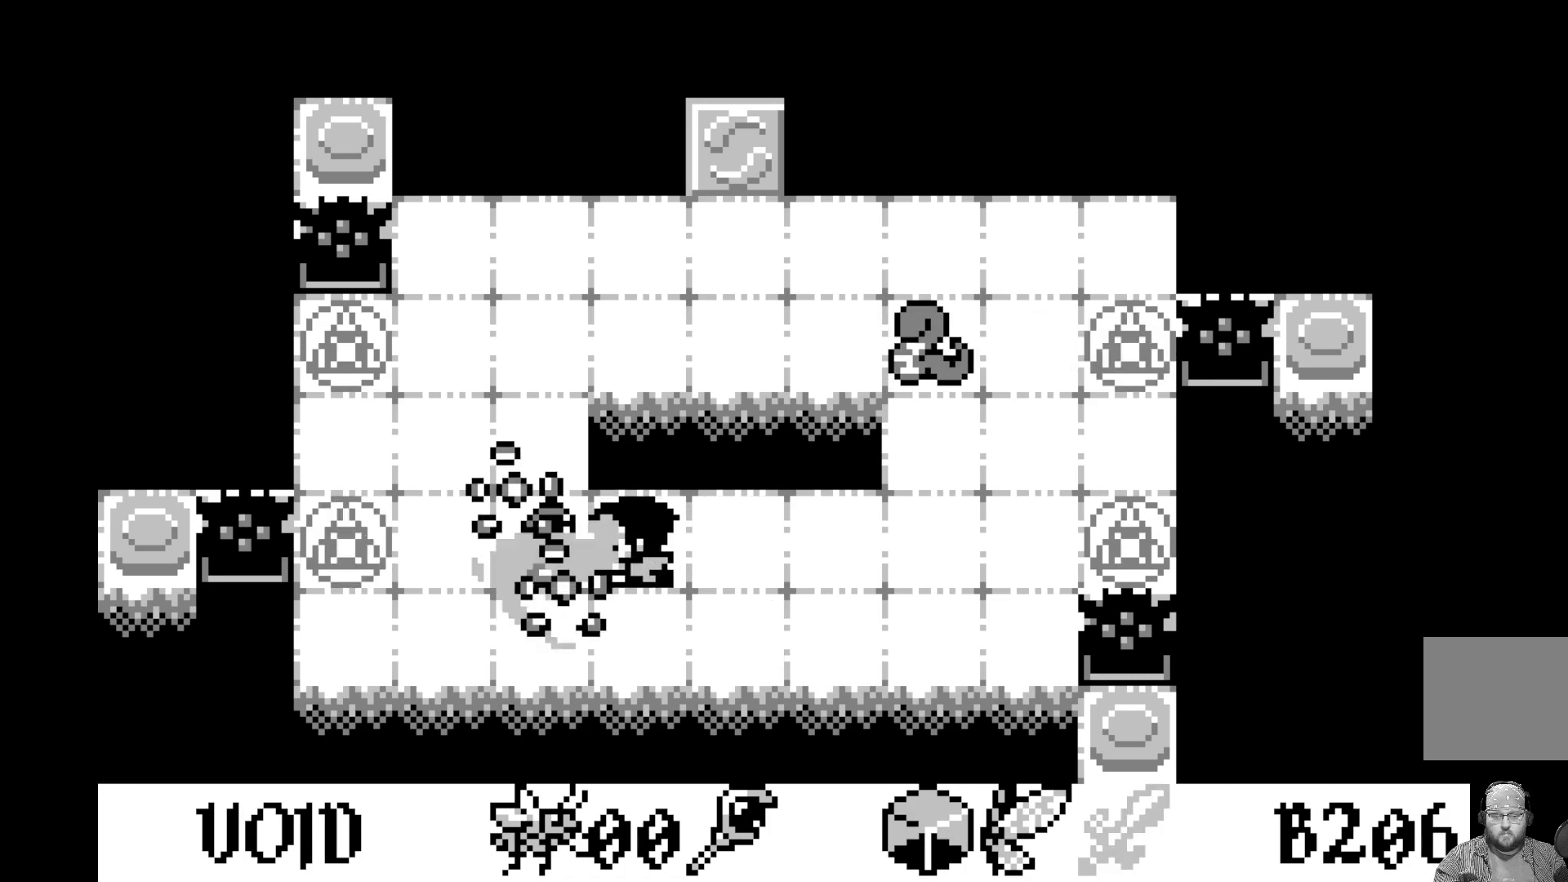
{"buttons": ["DPAD_LEFT"], "left_stick": "center", "events": [[50, "A", "up"], [500, "DPAD_LEFT", "down"]]}
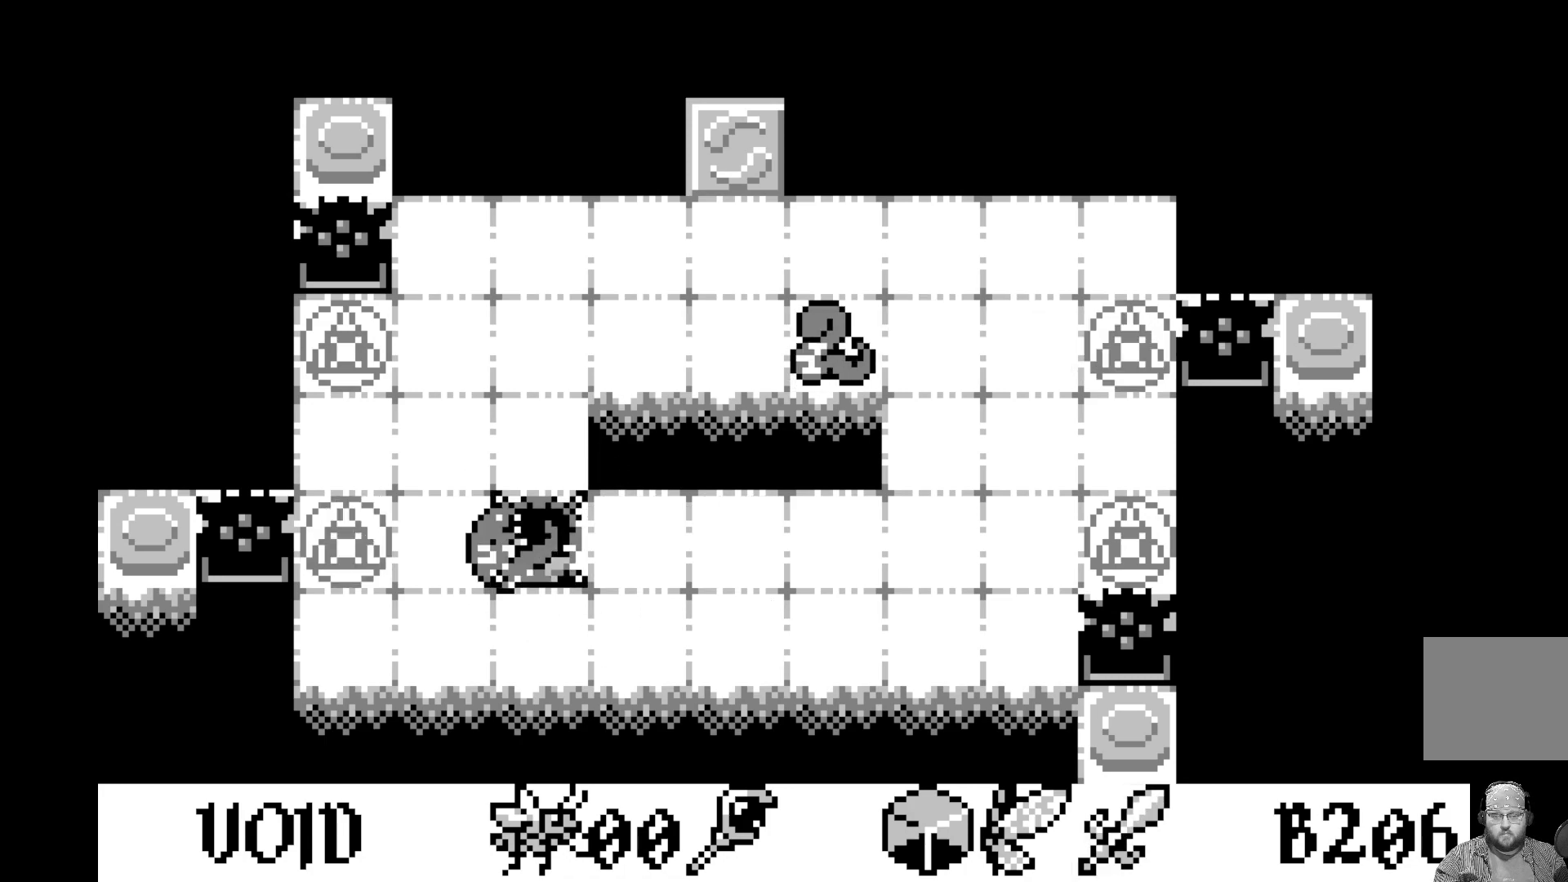
{"buttons": [], "left_stick": "center", "events": [[100, "DPAD_LEFT", "up"]]}
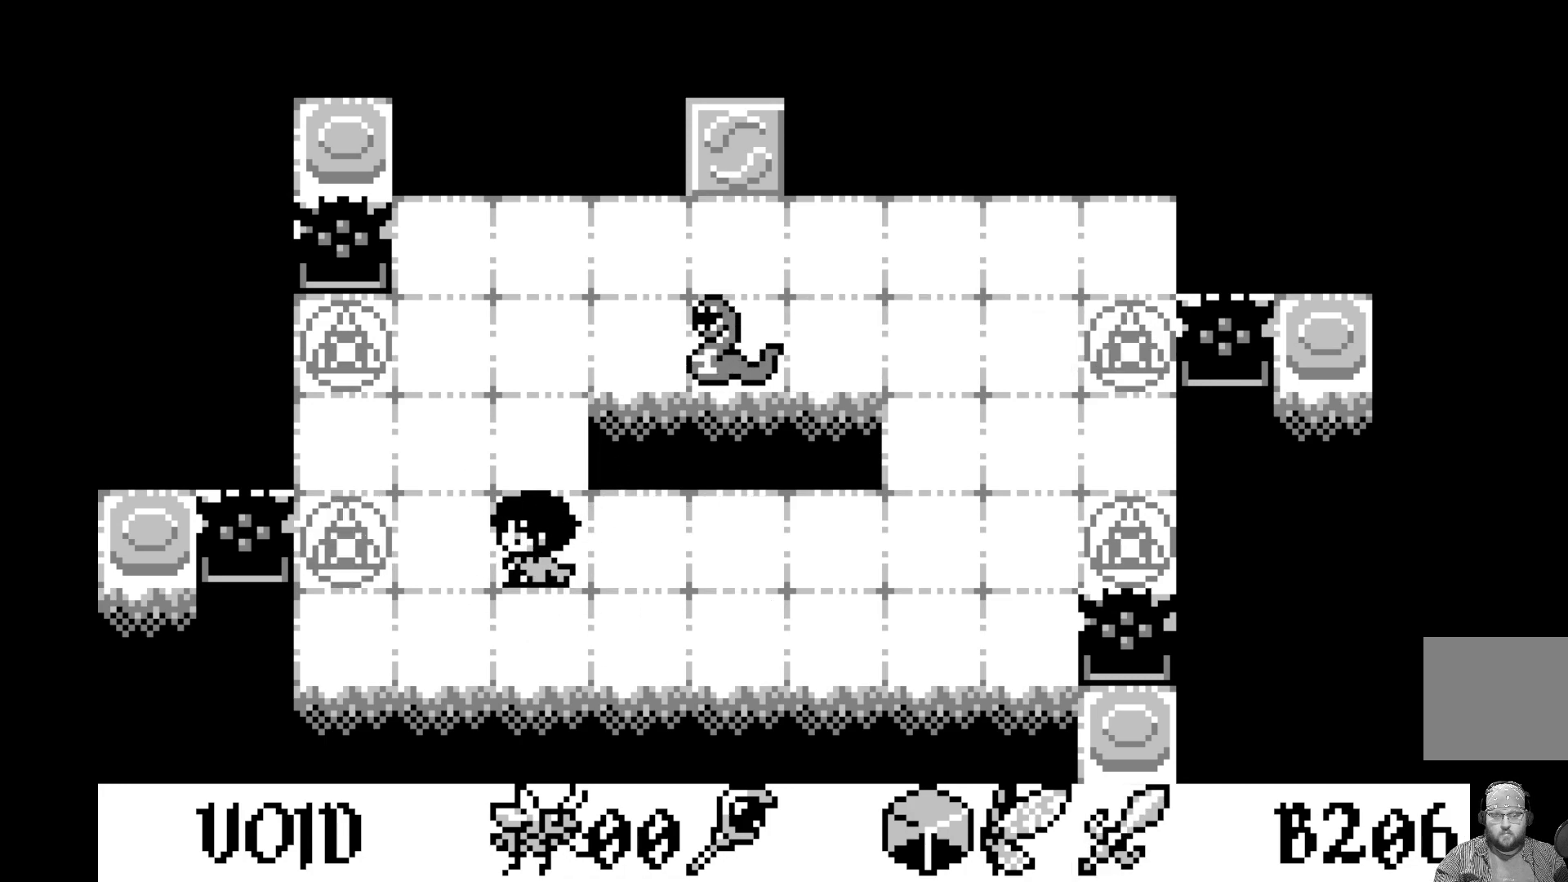
{"buttons": [], "left_stick": "center", "events": []}
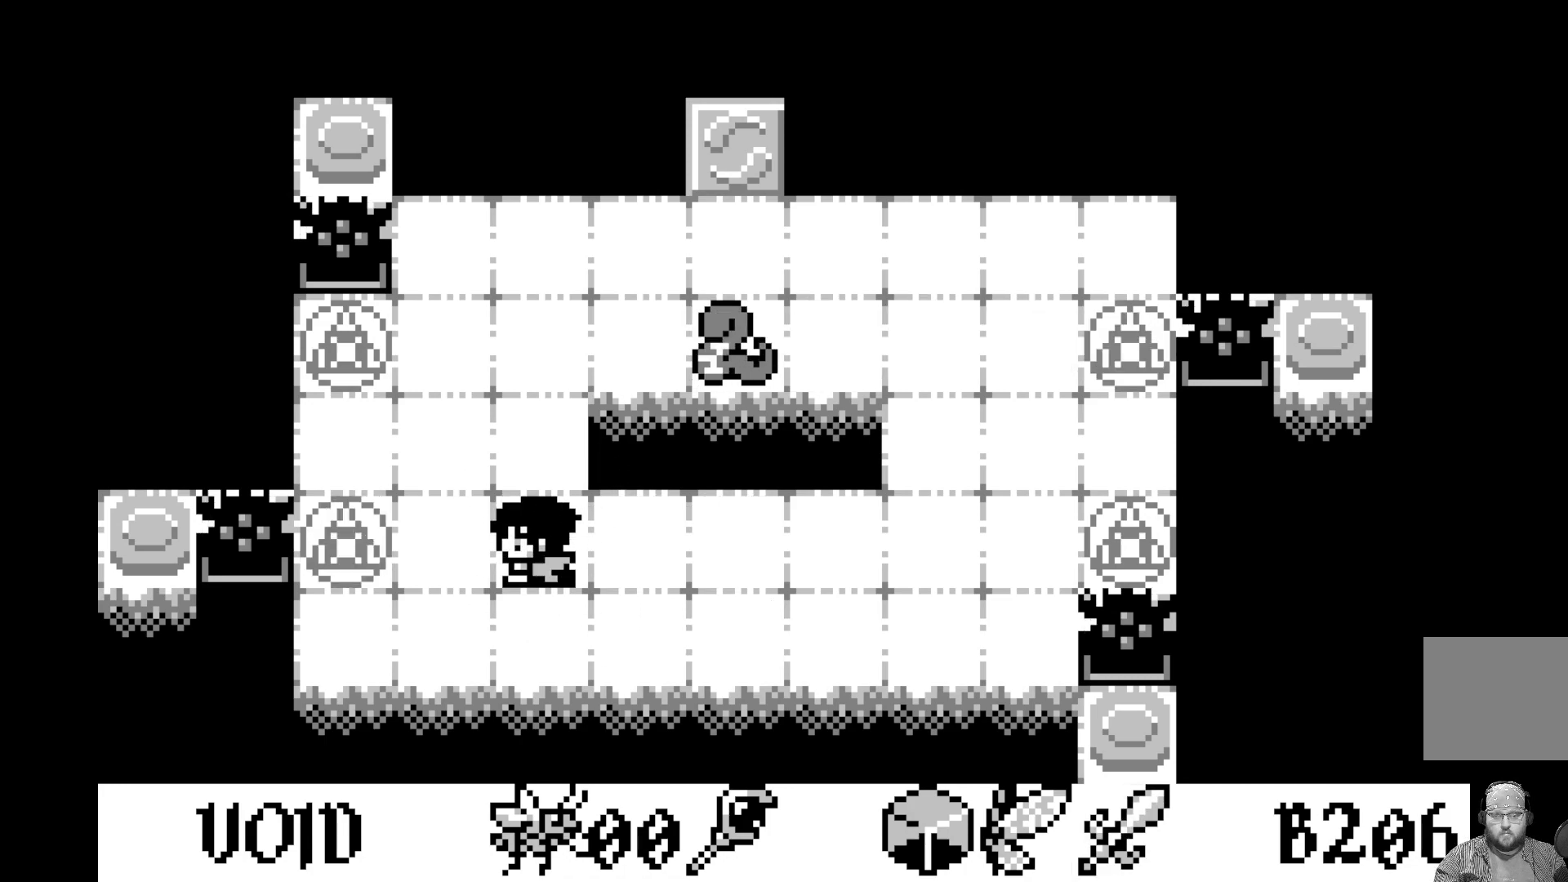
{"buttons": ["A"], "left_stick": "center", "events": [[483, "A", "down"]]}
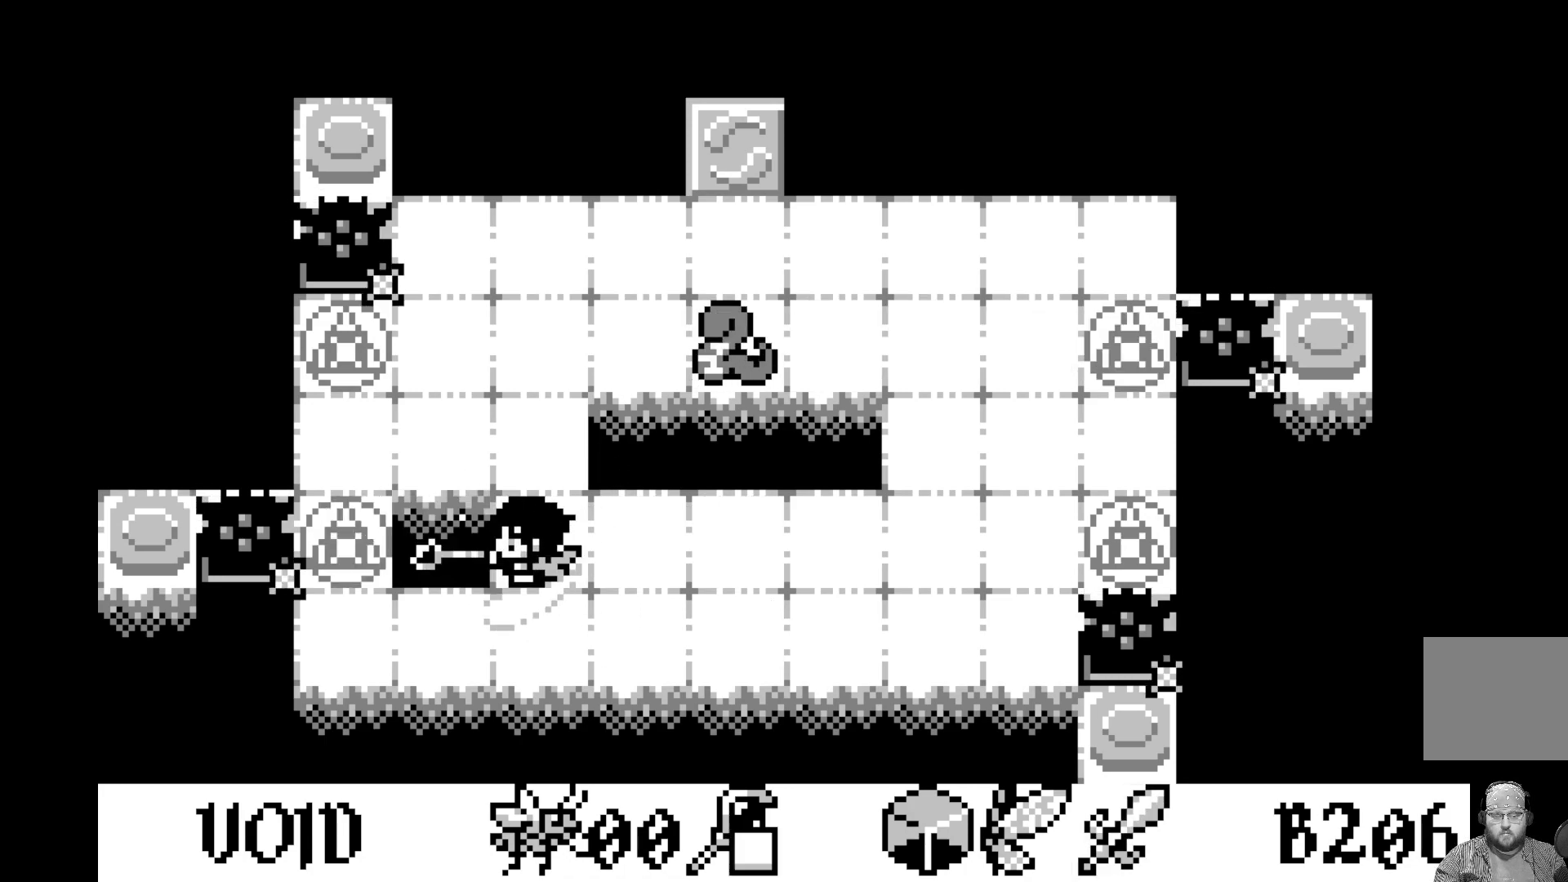
{"buttons": ["DPAD_UP"], "left_stick": "center", "events": [[133, "A", "up"], [483, "DPAD_UP", "down"]]}
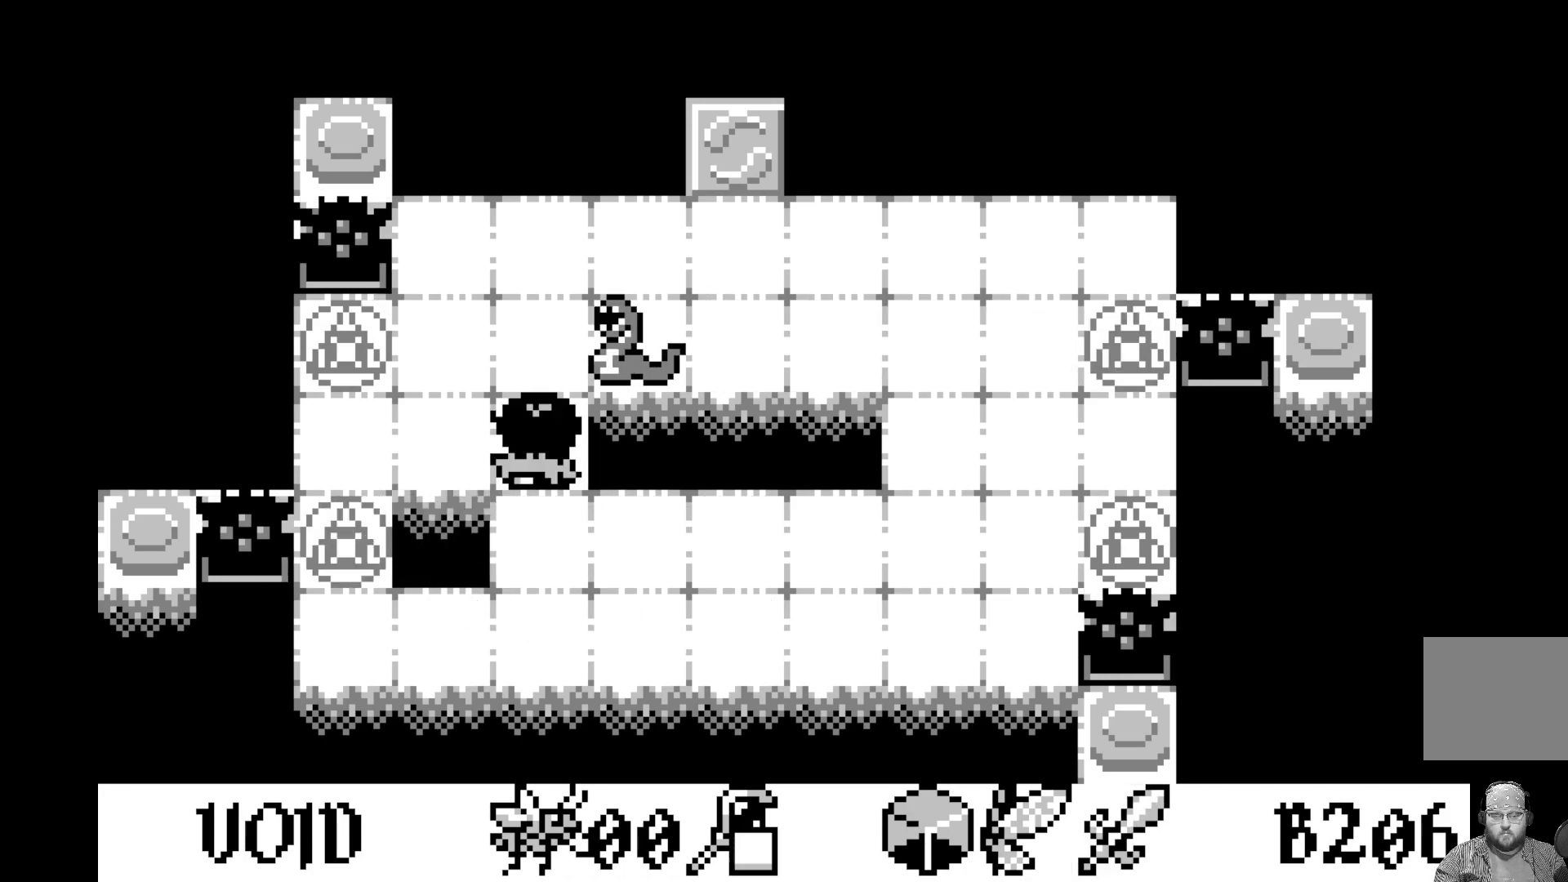
{"buttons": [], "left_stick": "center", "events": [[67, "DPAD_UP", "up"], [267, "A", "down"], [433, "A", "up"]]}
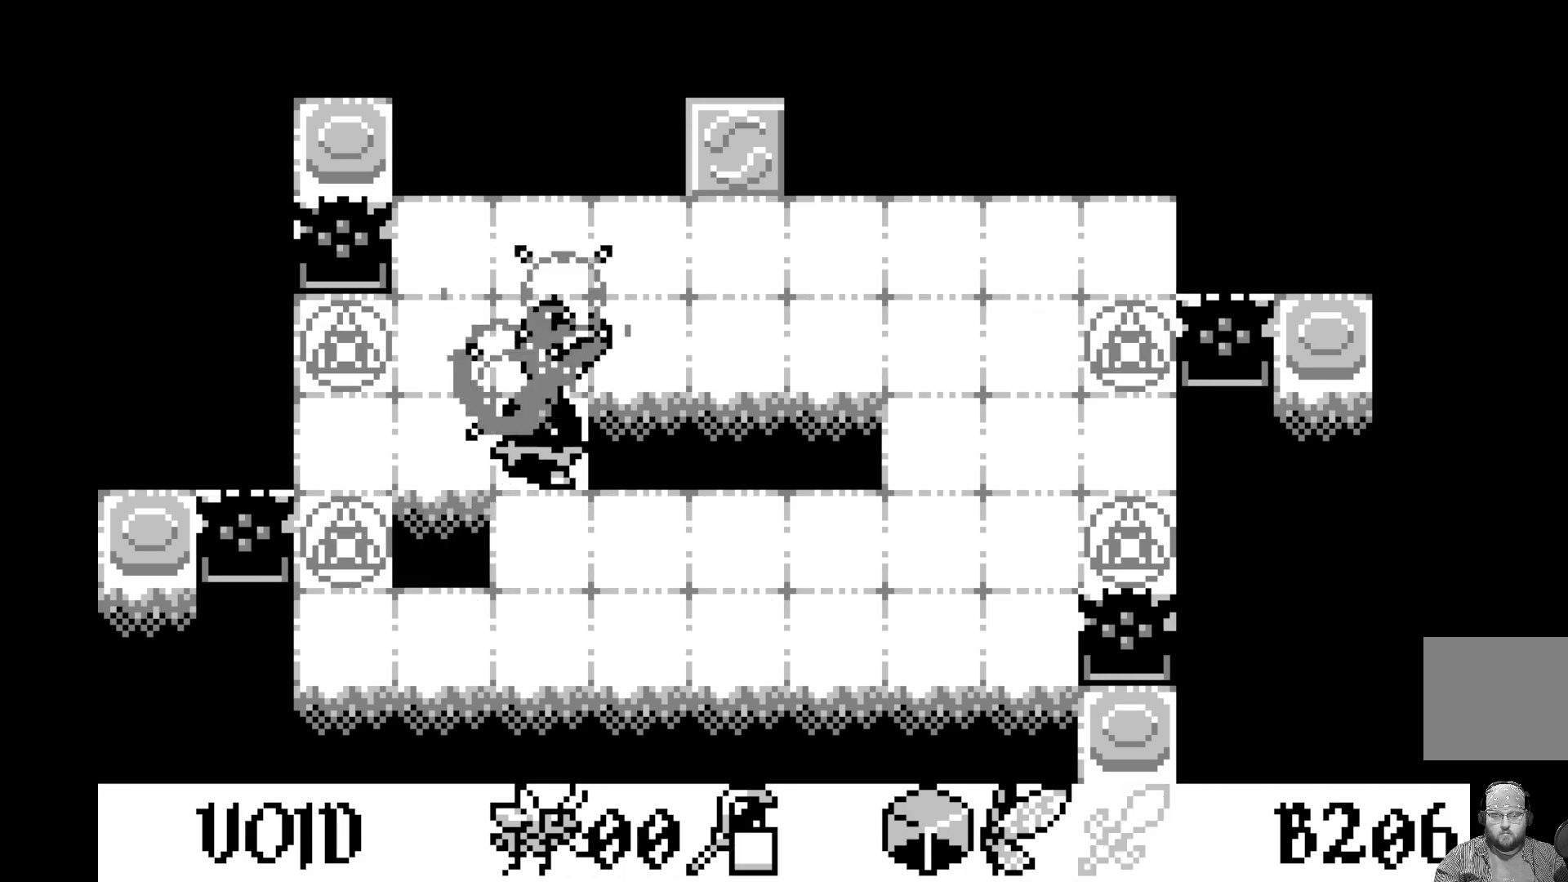
{"buttons": [], "left_stick": "center", "events": []}
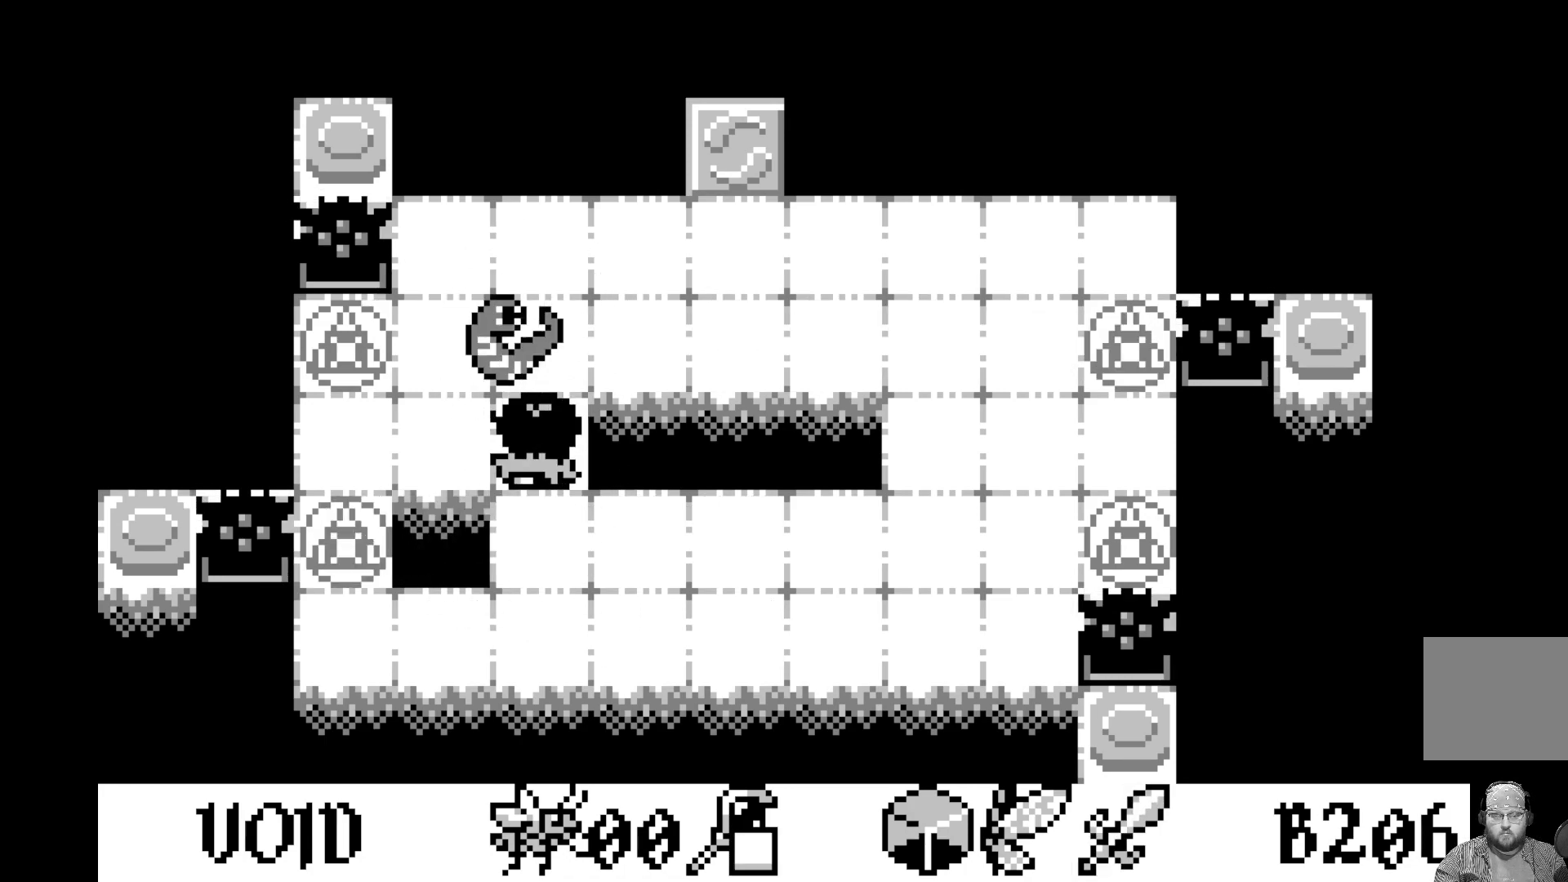
{"buttons": ["DPAD_RIGHT"], "left_stick": "center", "events": [[200, "DPAD_DOWN", "down"], [267, "DPAD_DOWN", "up"], [400, "DPAD_RIGHT", "down"]]}
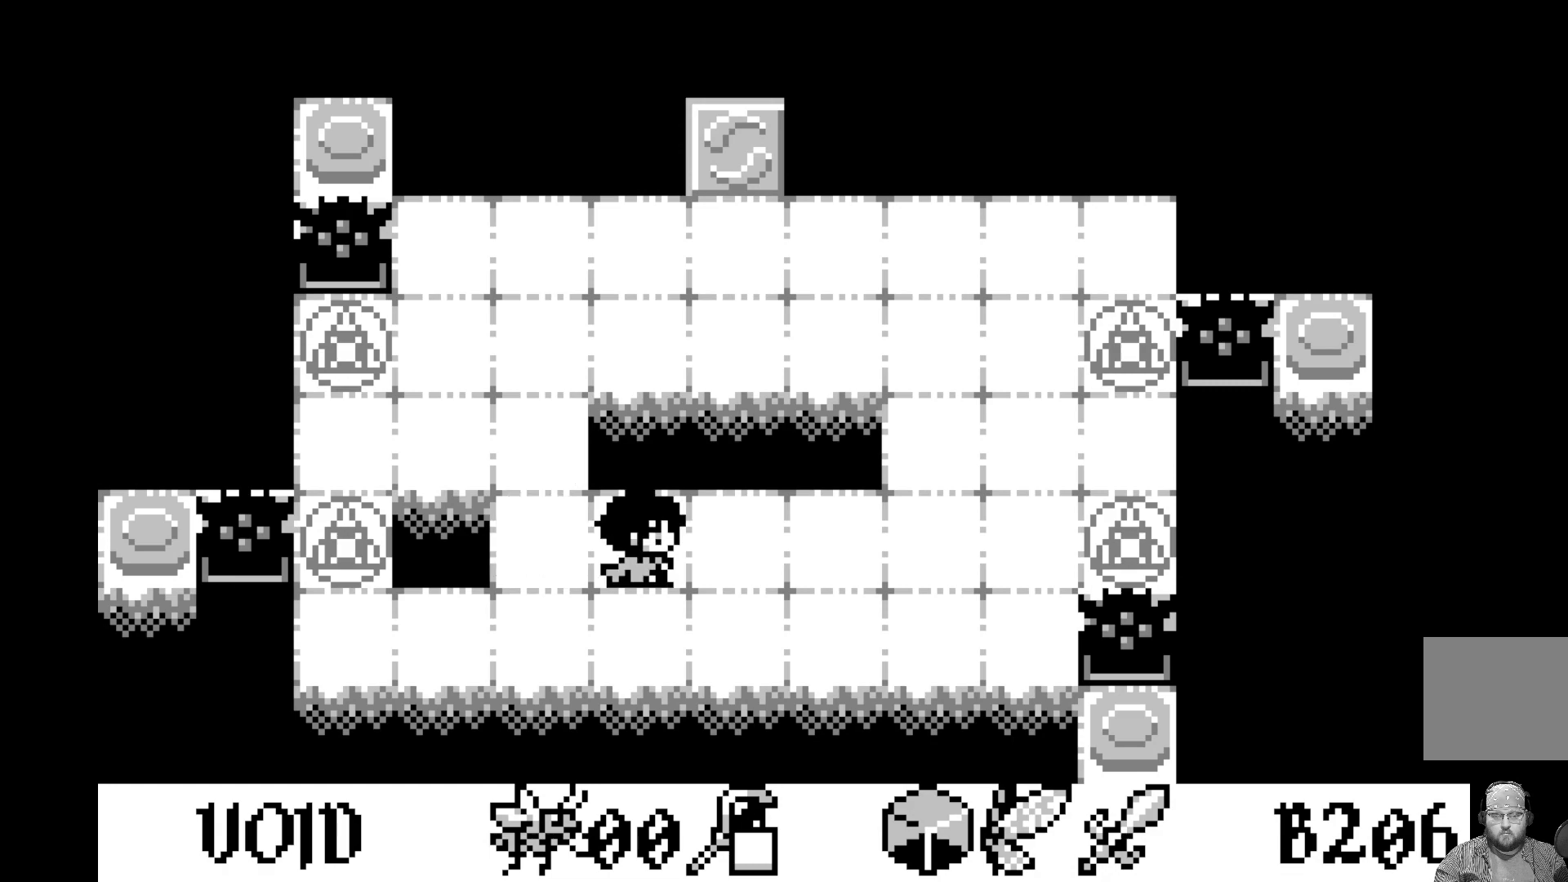
{"buttons": ["A"], "left_stick": "center", "events": [[17, "DPAD_RIGHT", "up"], [150, "DPAD_LEFT", "down"], [267, "DPAD_LEFT", "up"], [367, "A", "down"]]}
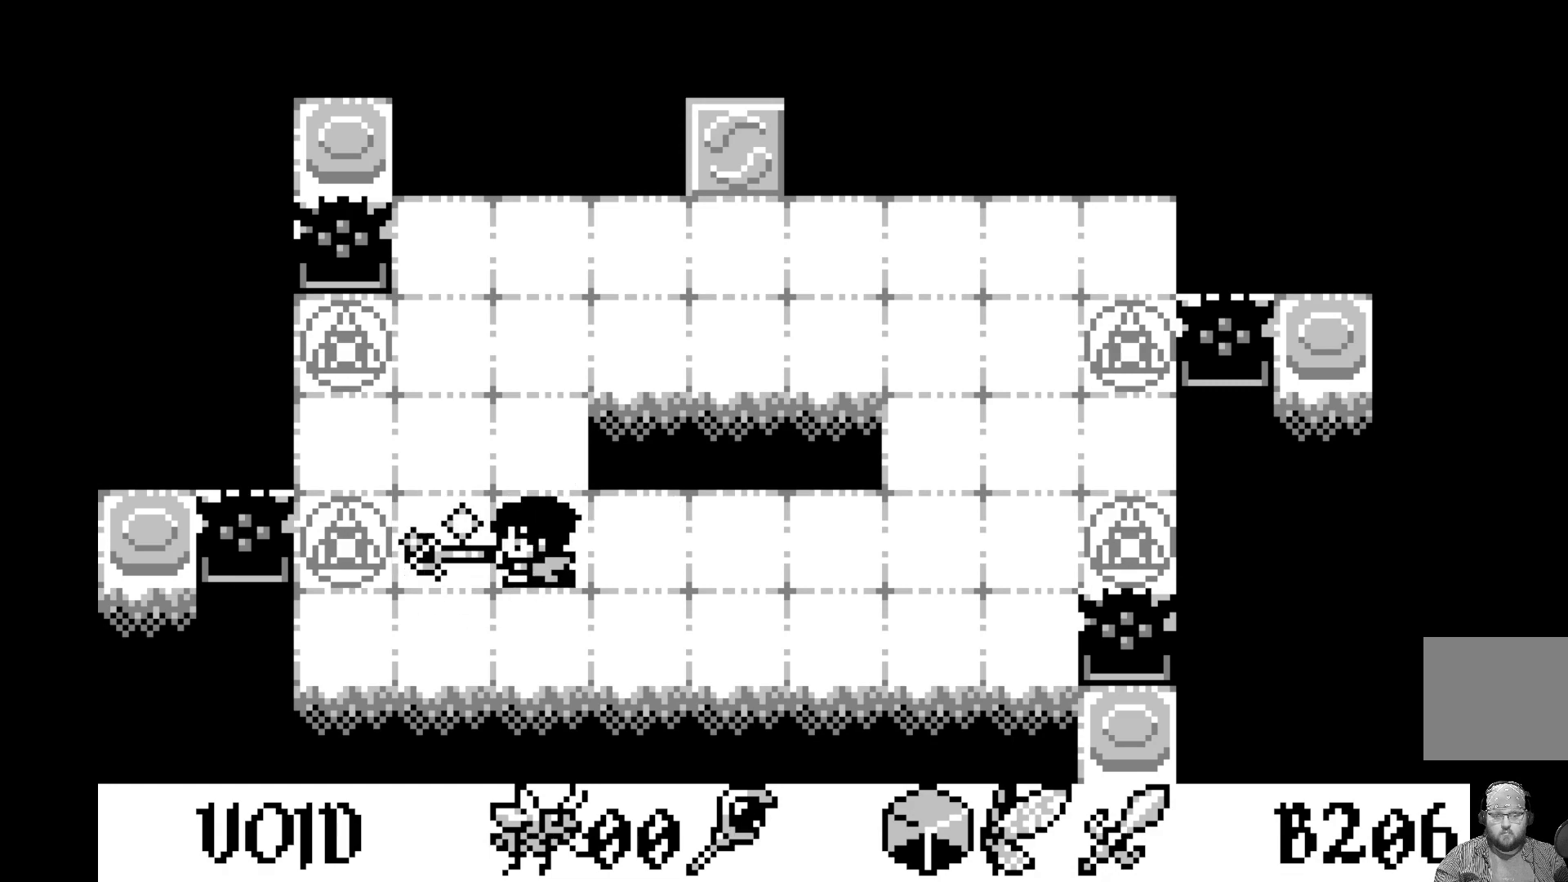
{"buttons": [], "left_stick": "center", "events": [[50, "A", "up"], [367, "DPAD_LEFT", "down"], [450, "DPAD_LEFT", "up"]]}
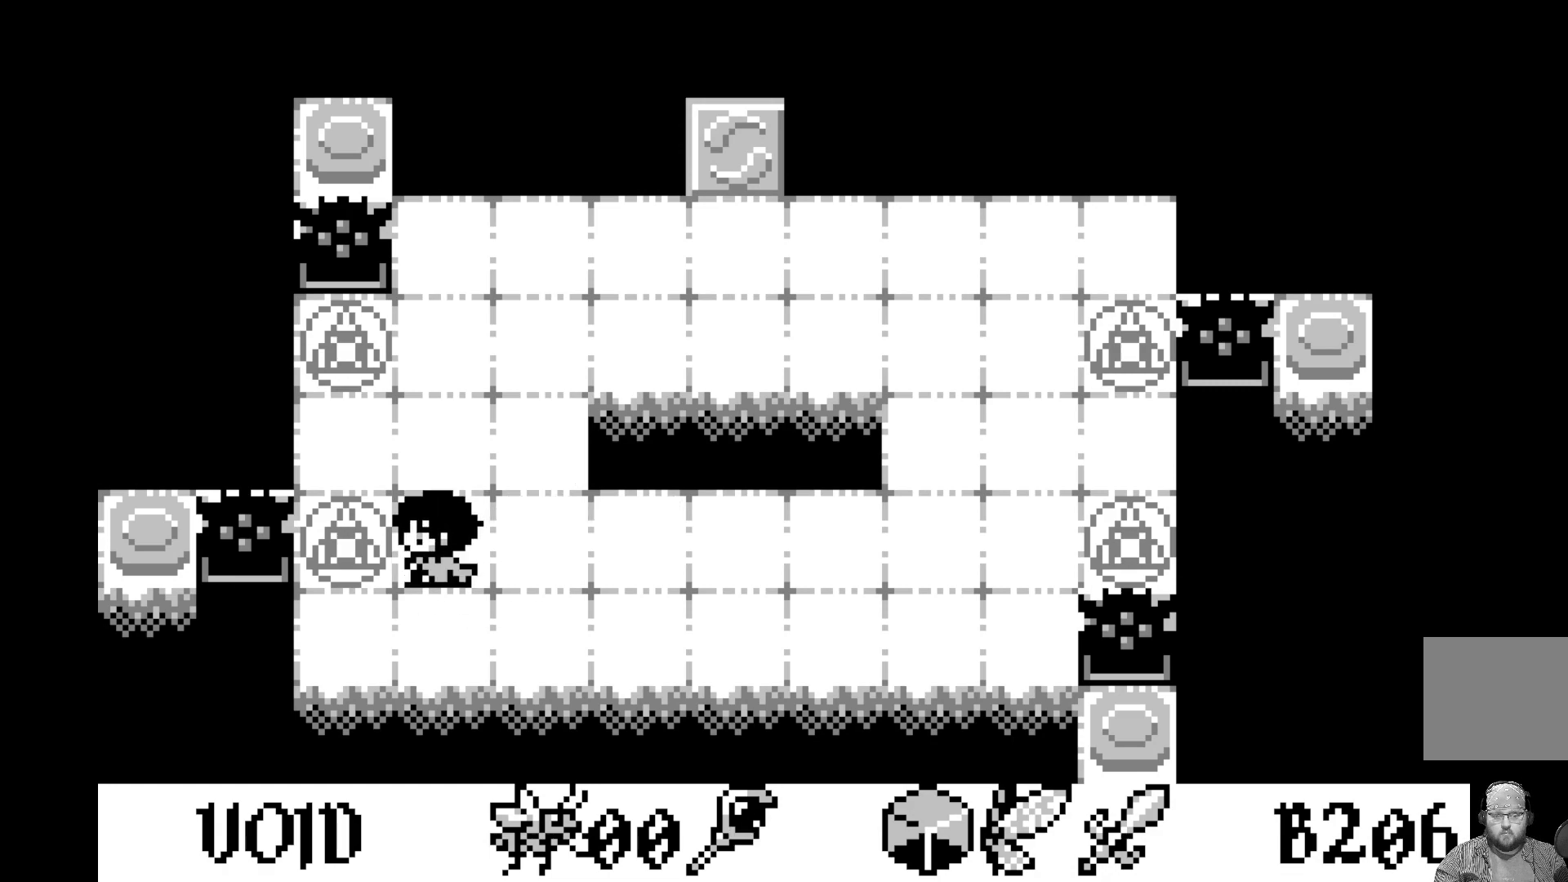
{"buttons": ["DPAD_UP"], "left_stick": "center", "events": [[33, "A", "down"], [183, "A", "up"], [417, "DPAD_UP", "down"]]}
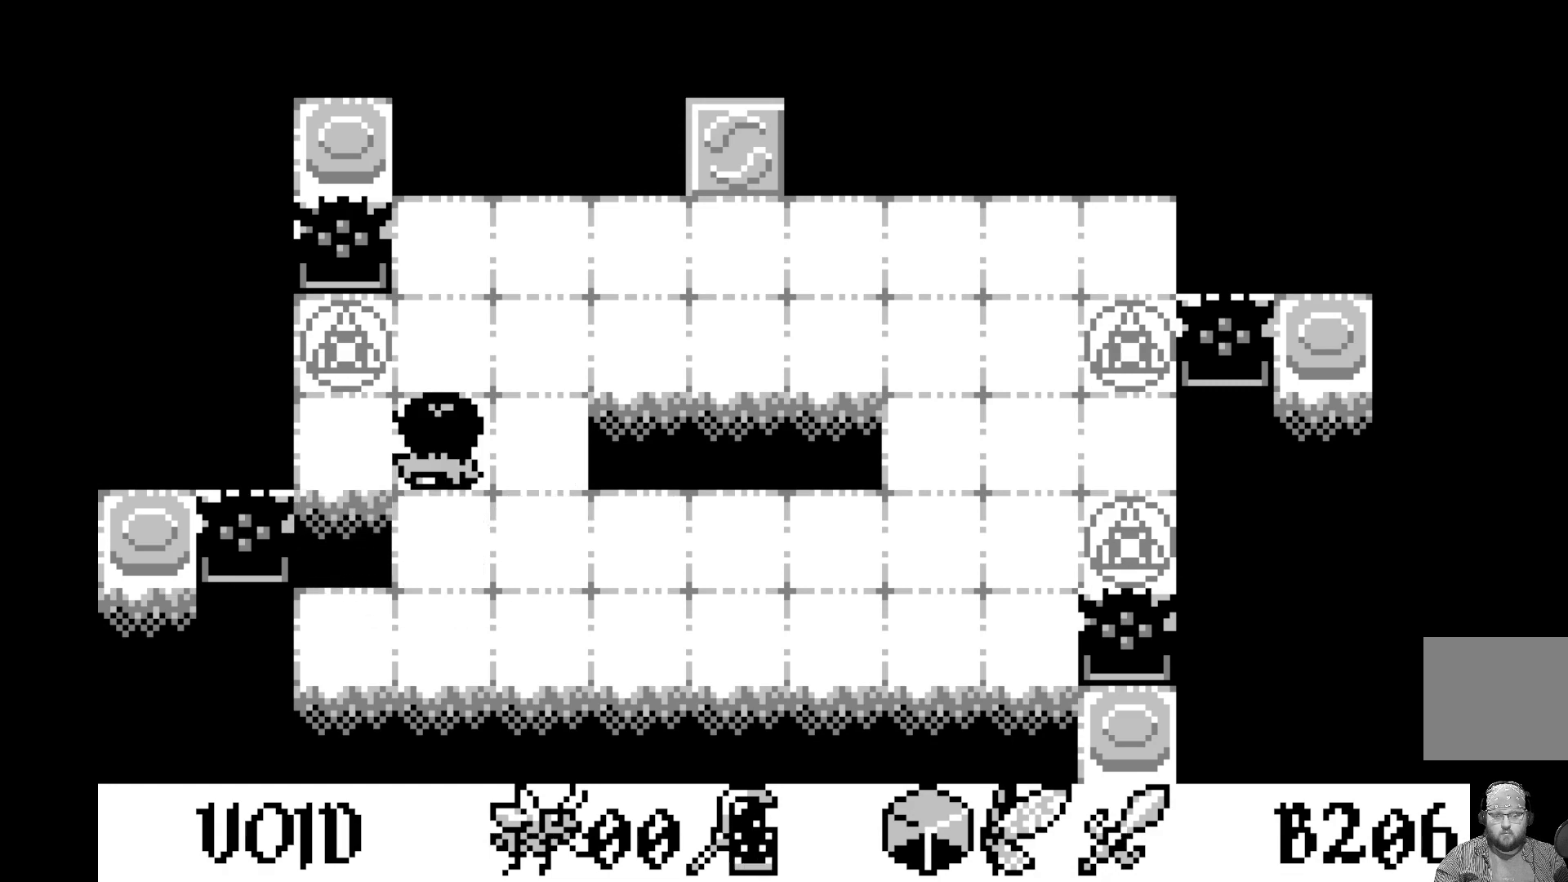
{"buttons": [], "left_stick": "center", "events": [[67, "DPAD_UP", "up"], [183, "DPAD_RIGHT", "down"], [267, "DPAD_RIGHT", "up"], [333, "A", "down"], [500, "A", "up"]]}
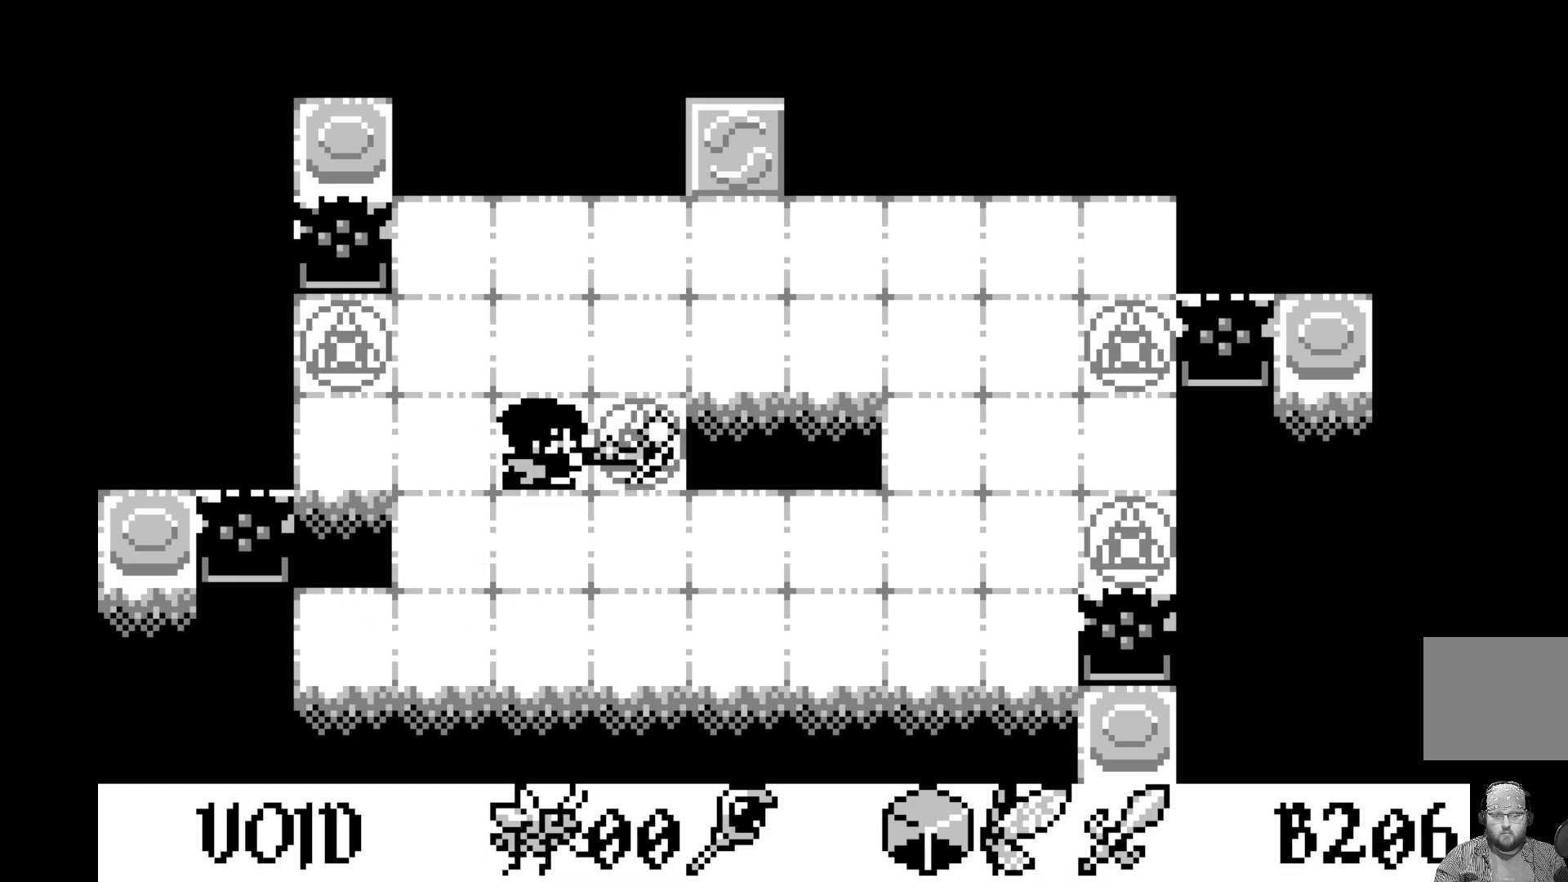
{"buttons": [], "left_stick": "center", "events": []}
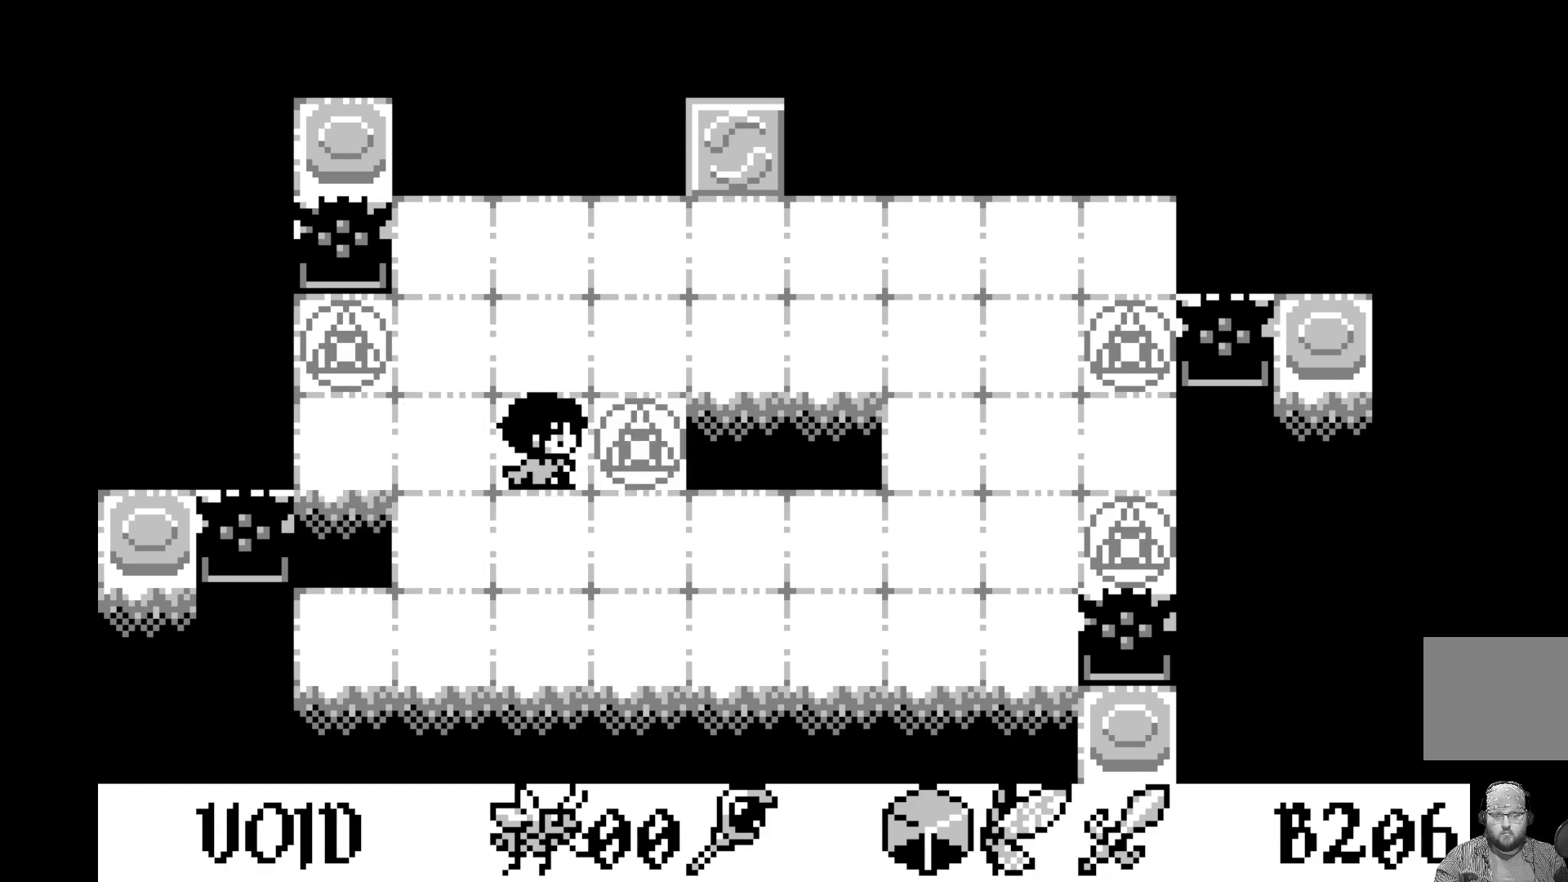
{"buttons": [], "left_stick": "center", "events": []}
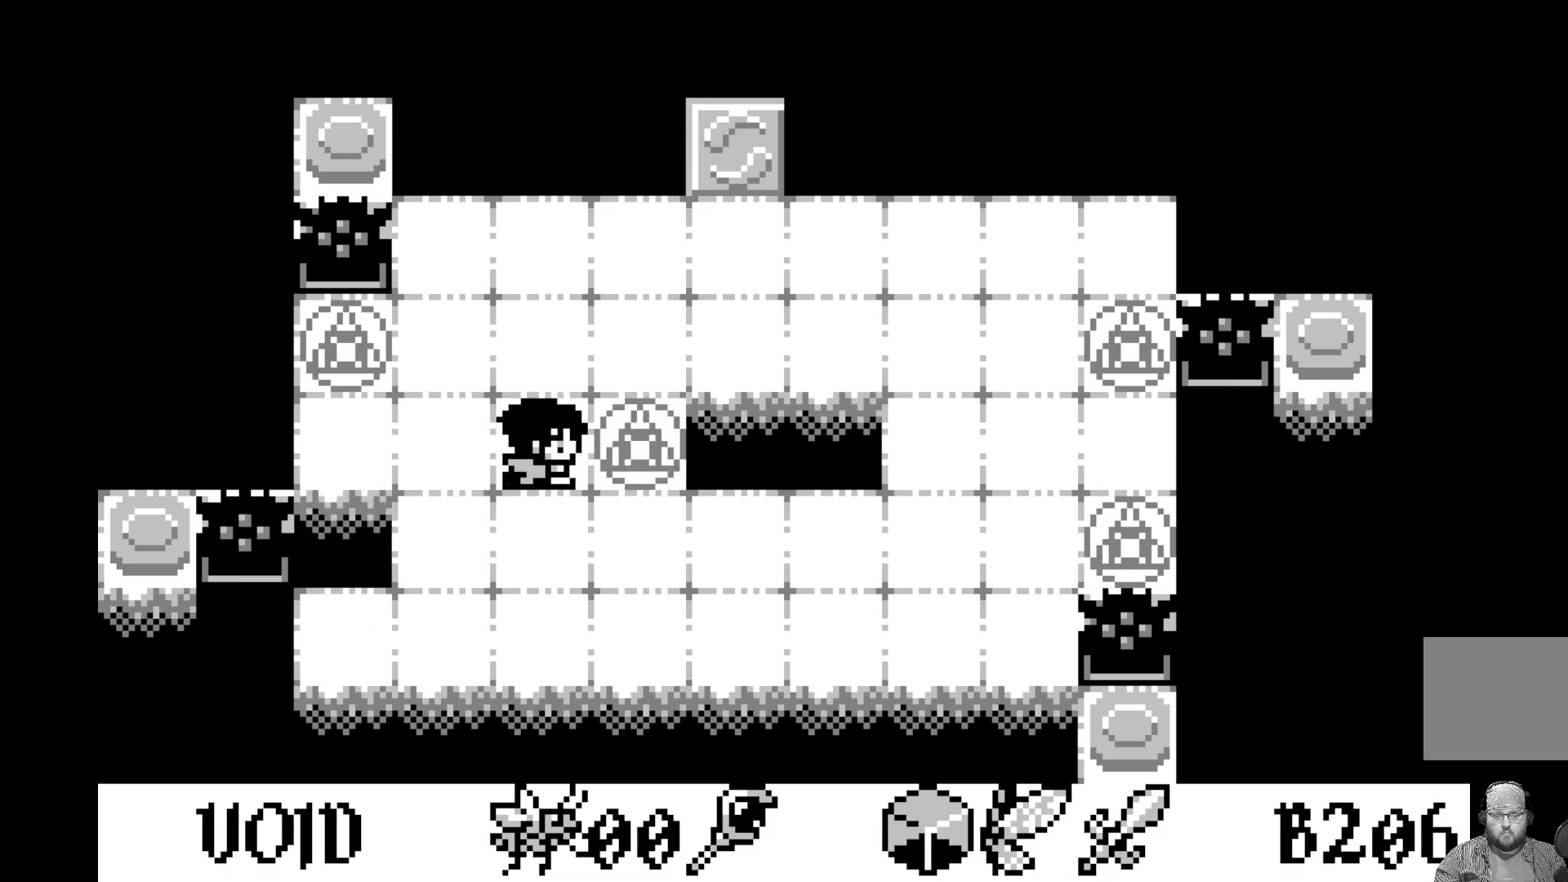
{"buttons": ["A"], "left_stick": "center", "events": [[267, "DPAD_DOWN", "down"], [400, "DPAD_DOWN", "up"], [500, "A", "down"]]}